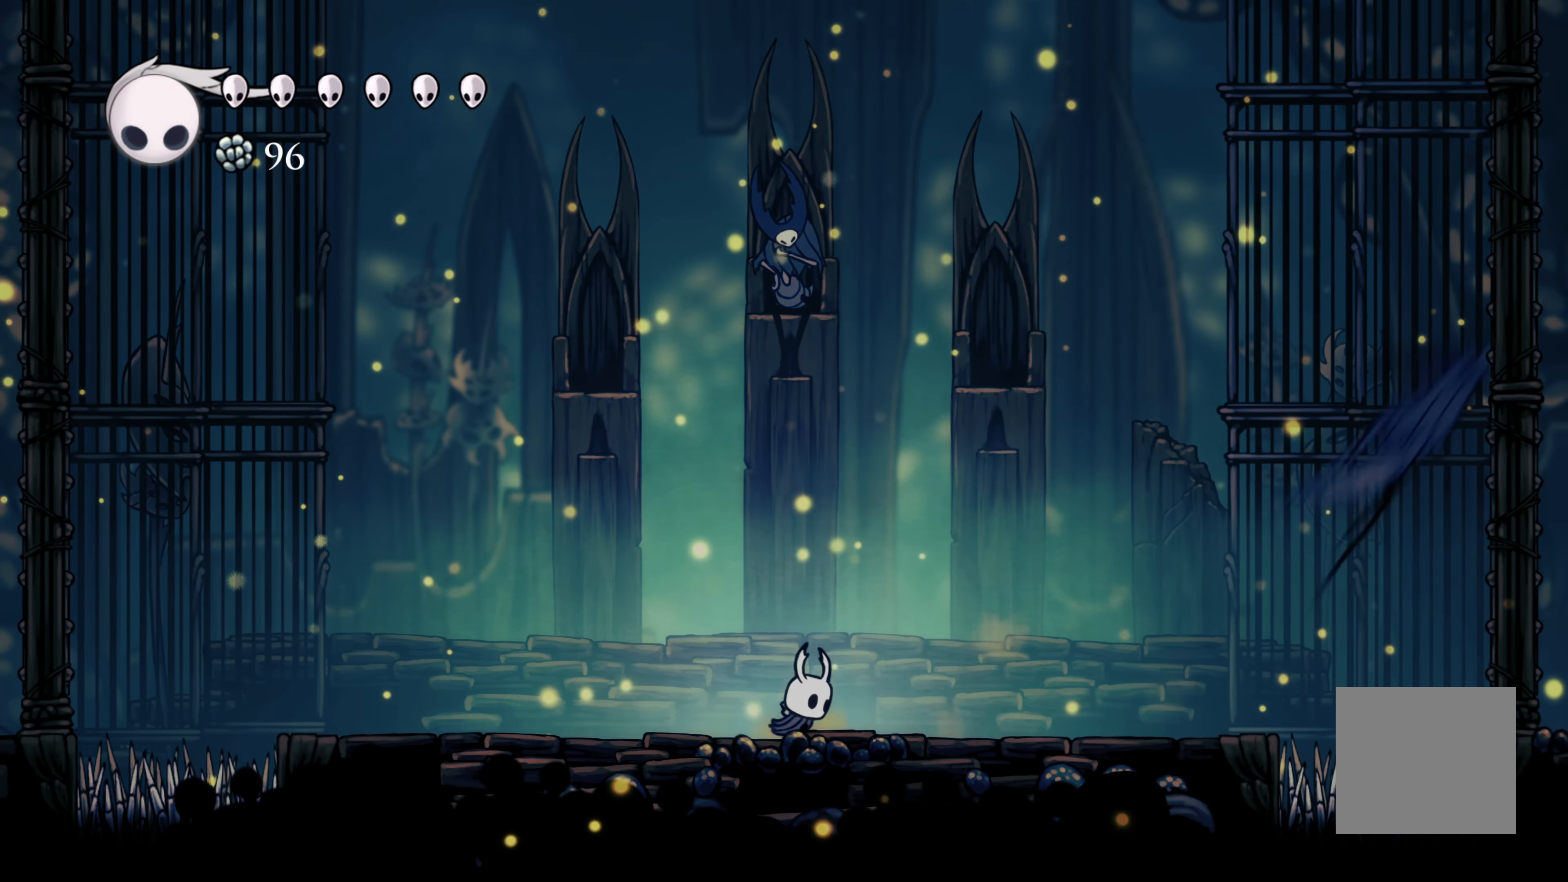
Gameplay with a controller (Xbox layout); each line is a JSON object with the inputs held at the frame after it. "events" lists button and stick changes between this image and that frame as [ms after this image, input, new state], when the widget could be followed in between. Not read: L3.
{"buttons": [], "left_stick": "center", "right_stick": "center", "events": []}
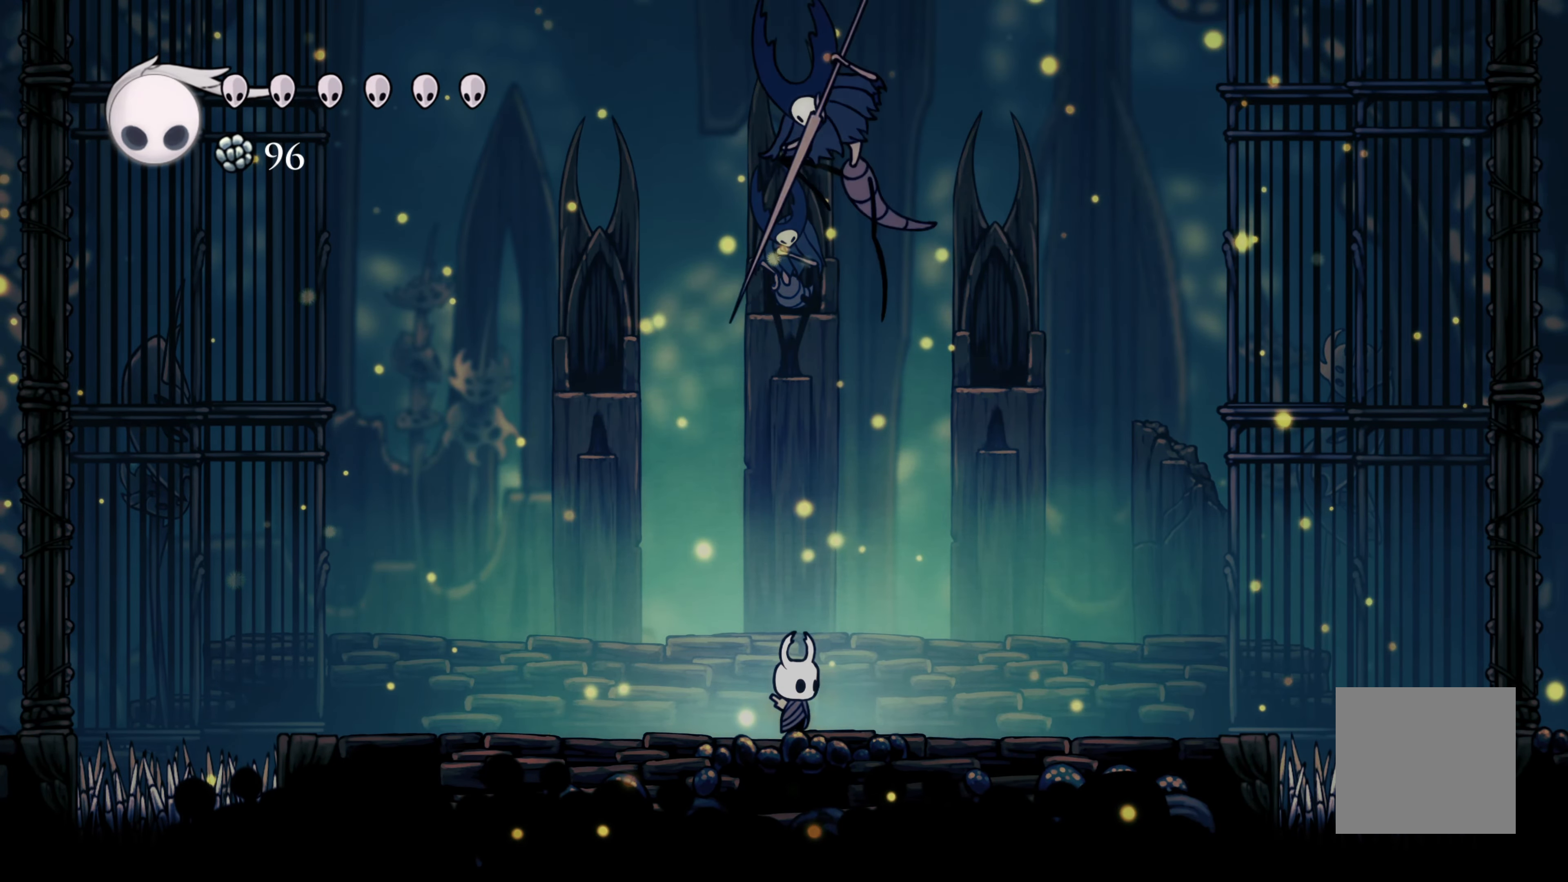
{"buttons": [], "left_stick": "left", "right_stick": "center", "events": [[150, "left_stick", "left"]]}
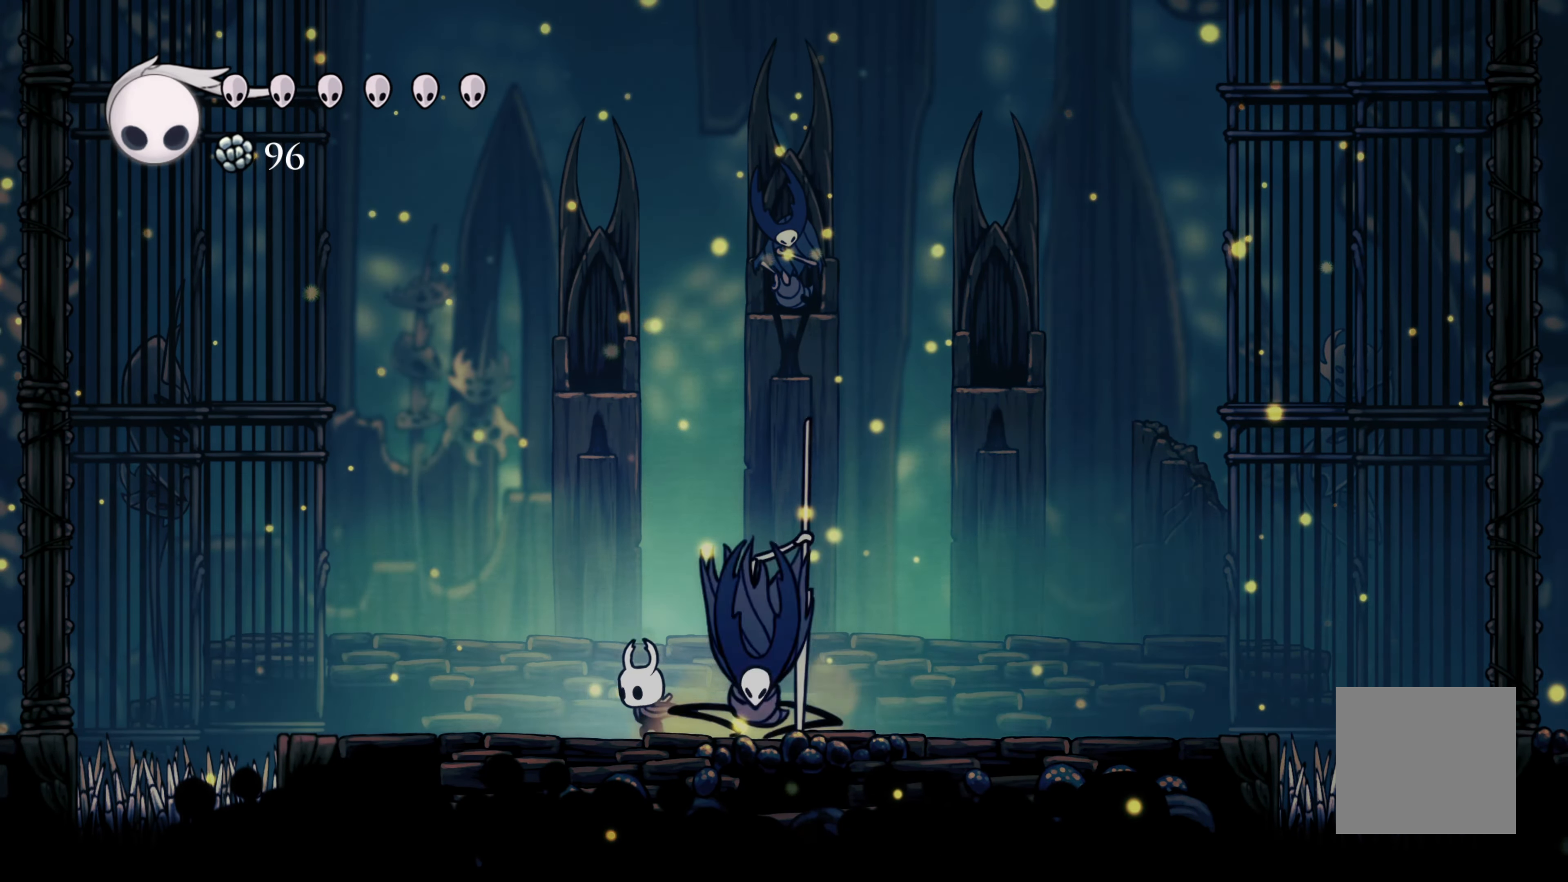
{"buttons": [], "left_stick": "center", "right_stick": "center", "events": [[50, "left_stick", "down-right"], [133, "X", "down"], [150, "left_stick", "center"], [300, "X", "up"]]}
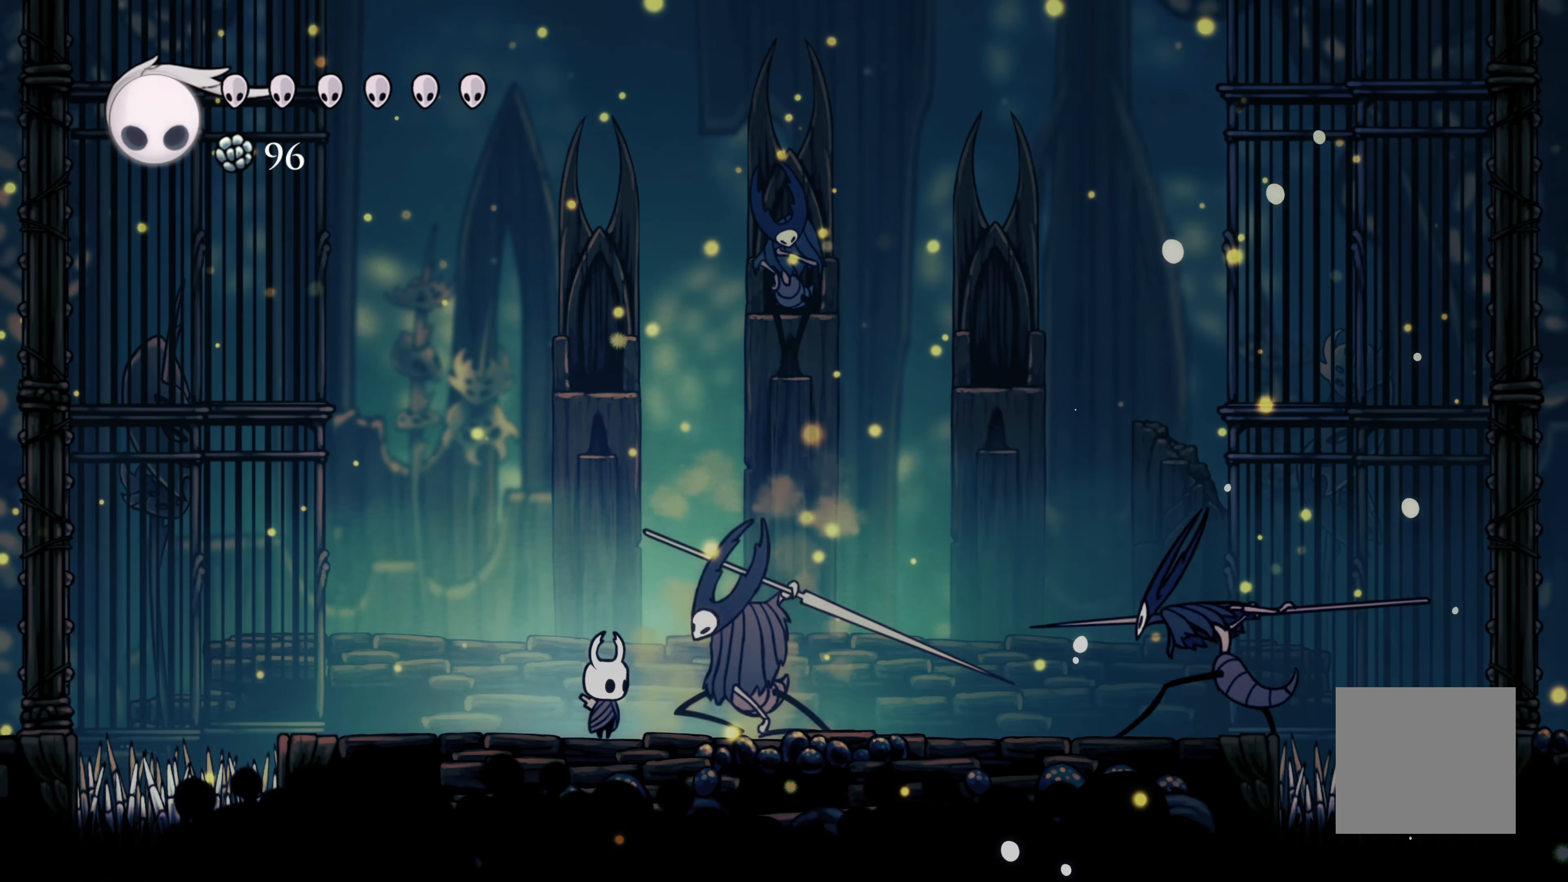
{"buttons": ["X"], "left_stick": "down-right", "right_stick": "center", "events": [[133, "left_stick", "left"], [183, "A", "down"], [433, "left_stick", "down-right"], [483, "A", "up"], [483, "X", "down"]]}
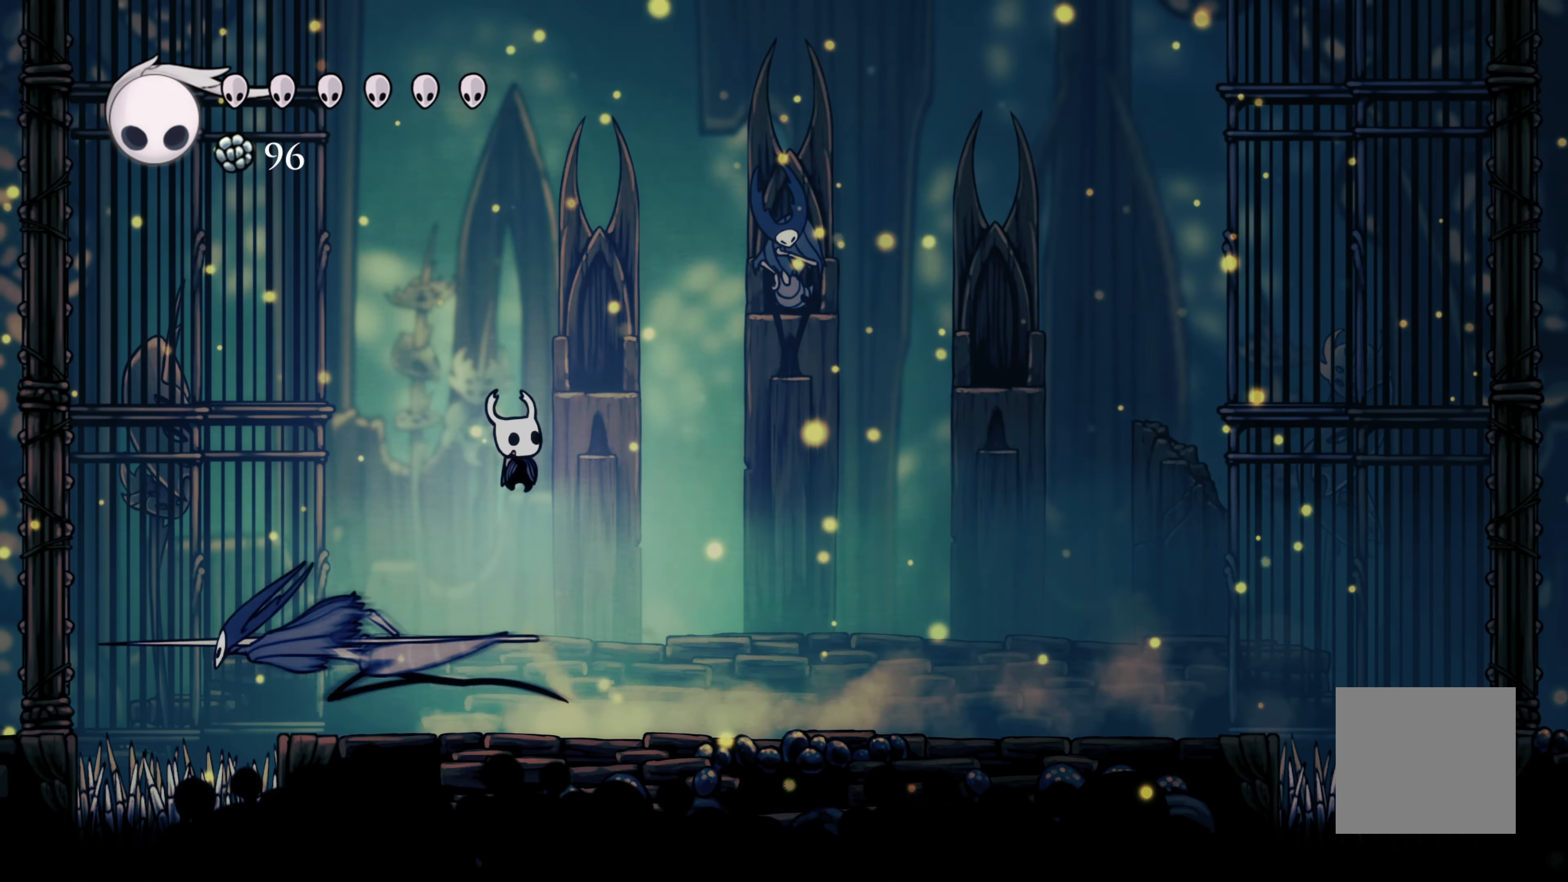
{"buttons": [], "left_stick": "left", "right_stick": "center", "events": [[33, "left_stick", "down"], [116, "X", "up"], [183, "left_stick", "right"], [350, "left_stick", "left"]]}
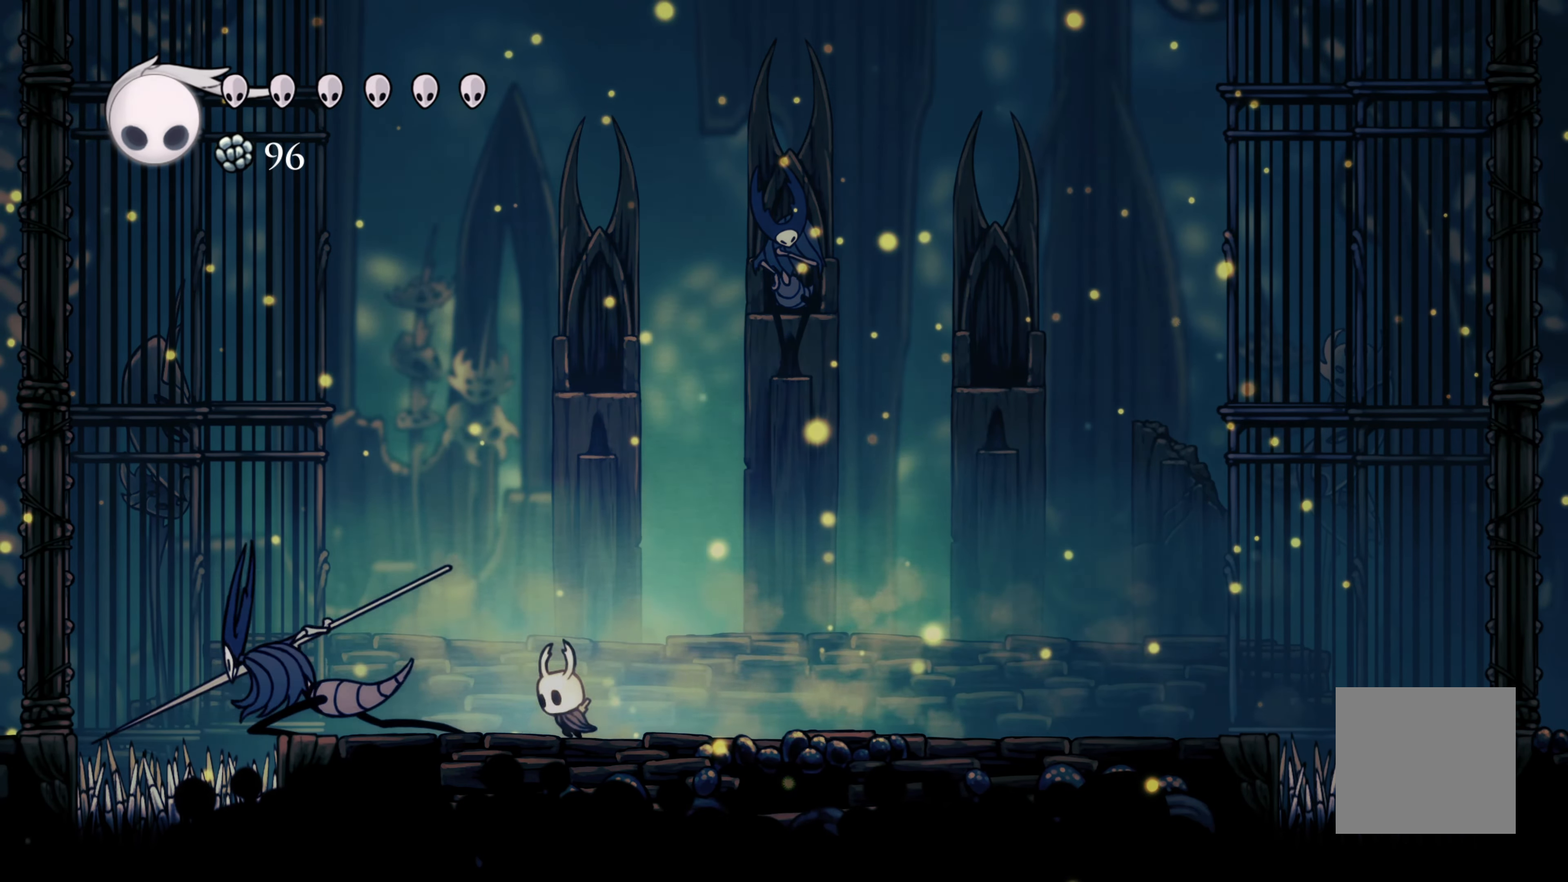
{"buttons": [], "left_stick": "right", "right_stick": "center", "events": [[66, "X", "down"], [266, "X", "up"], [283, "left_stick", "center"], [366, "left_stick", "right"]]}
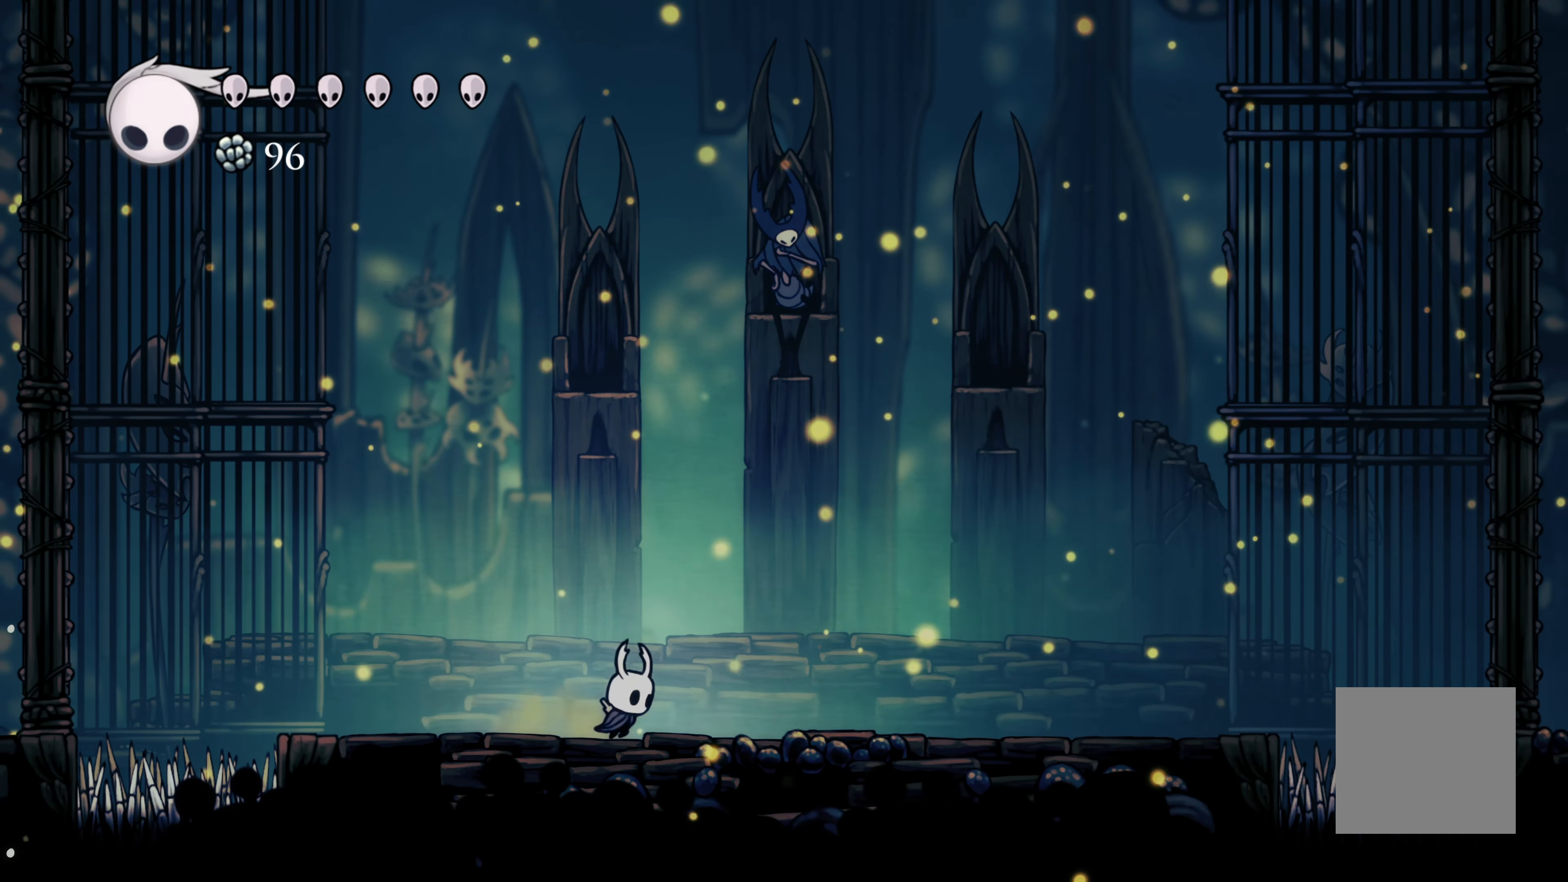
{"buttons": [], "left_stick": "center", "right_stick": "center", "events": [[50, "left_stick", "center"]]}
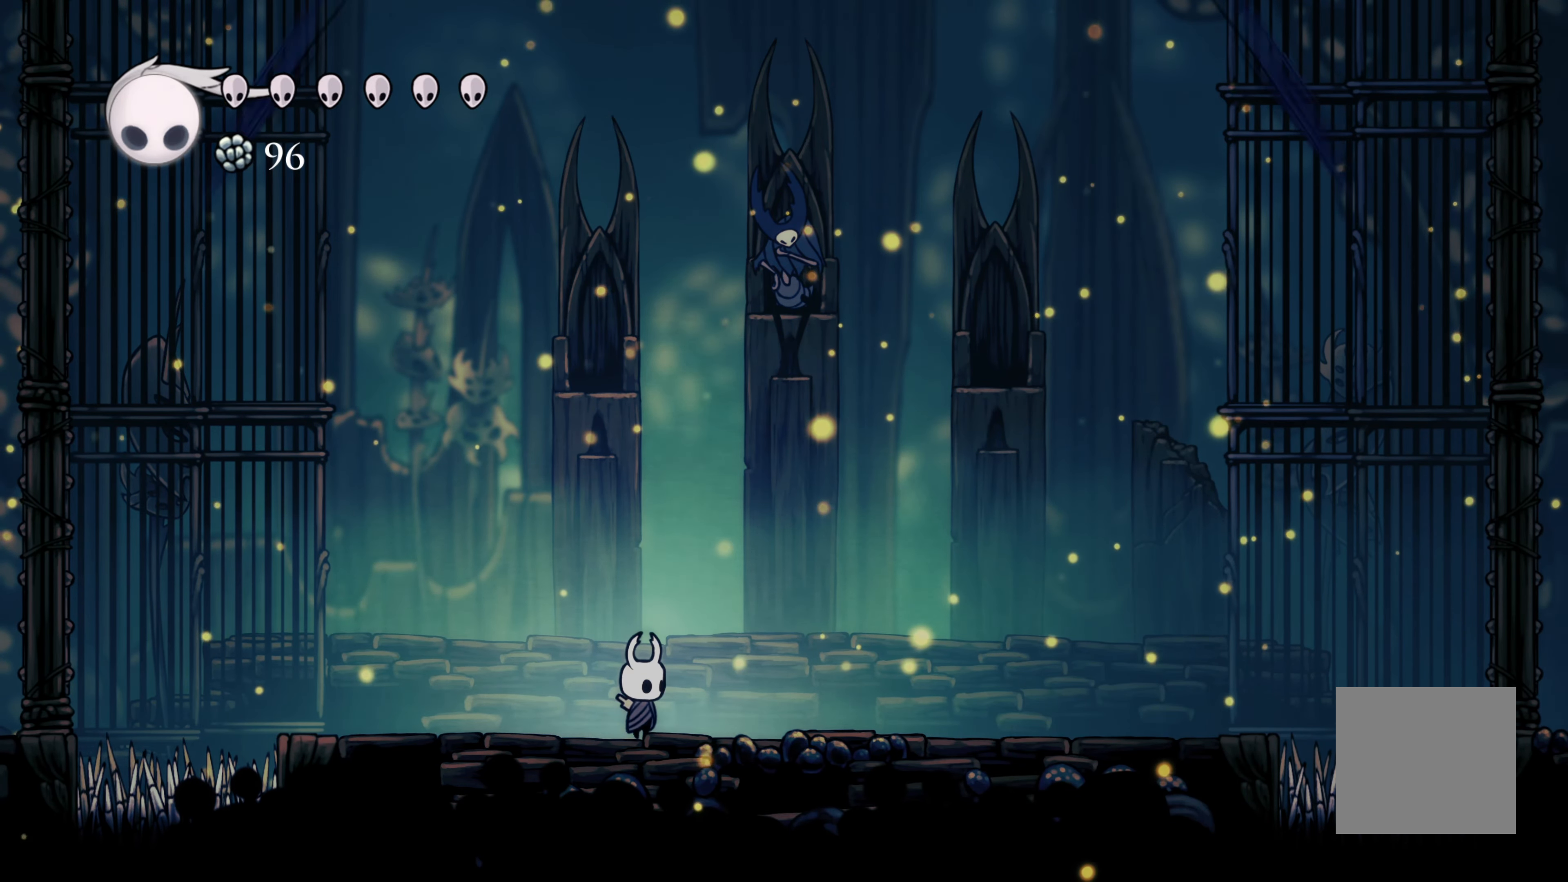
{"buttons": [], "left_stick": "center", "right_stick": "center", "events": []}
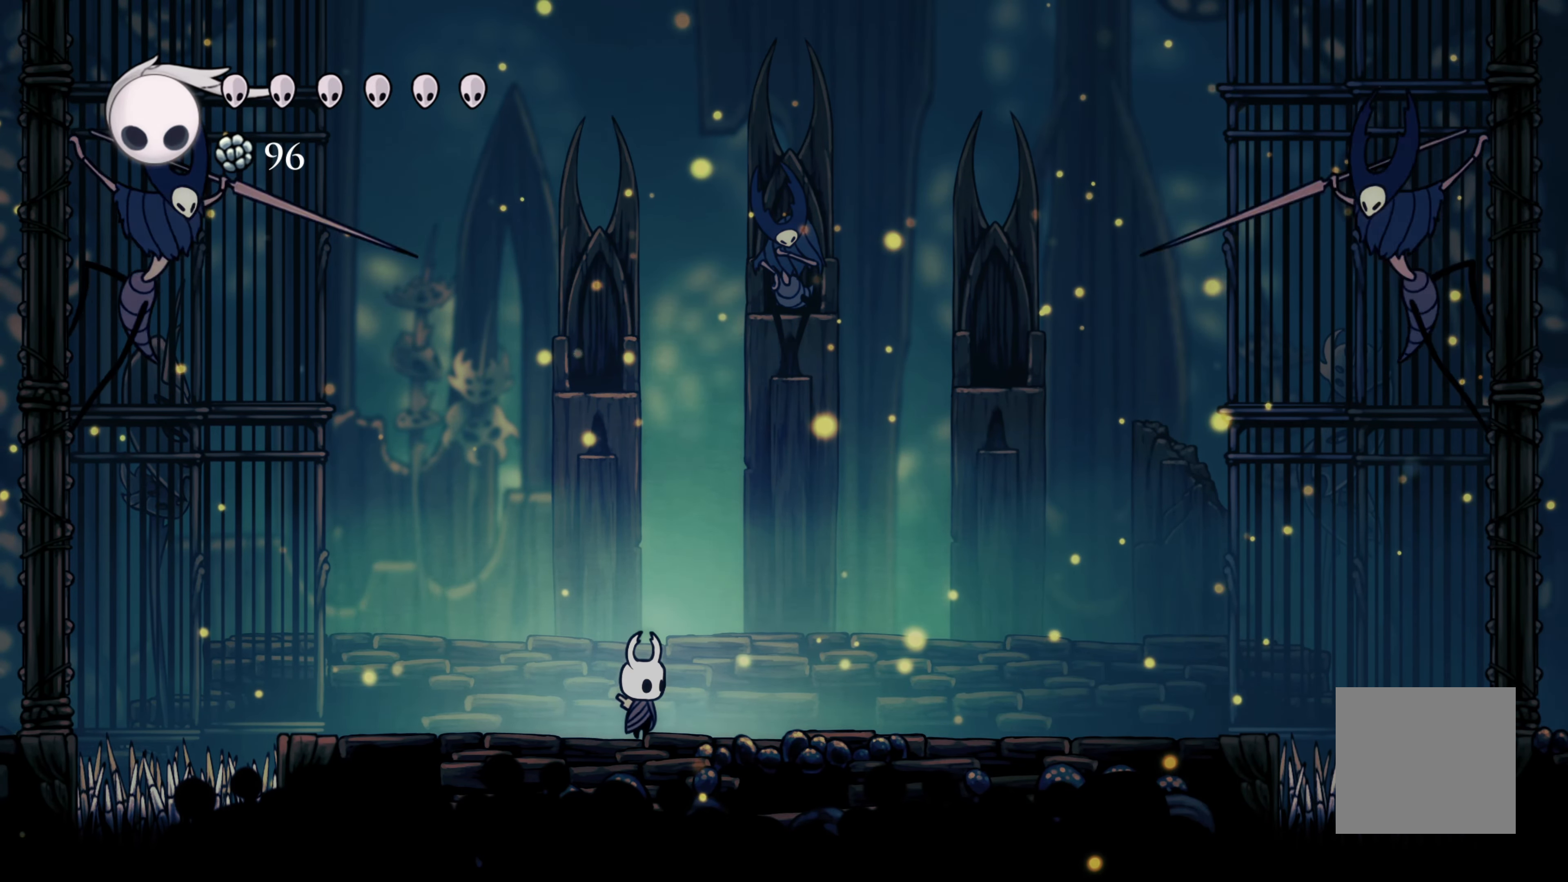
{"buttons": [], "left_stick": "center", "right_stick": "center", "events": []}
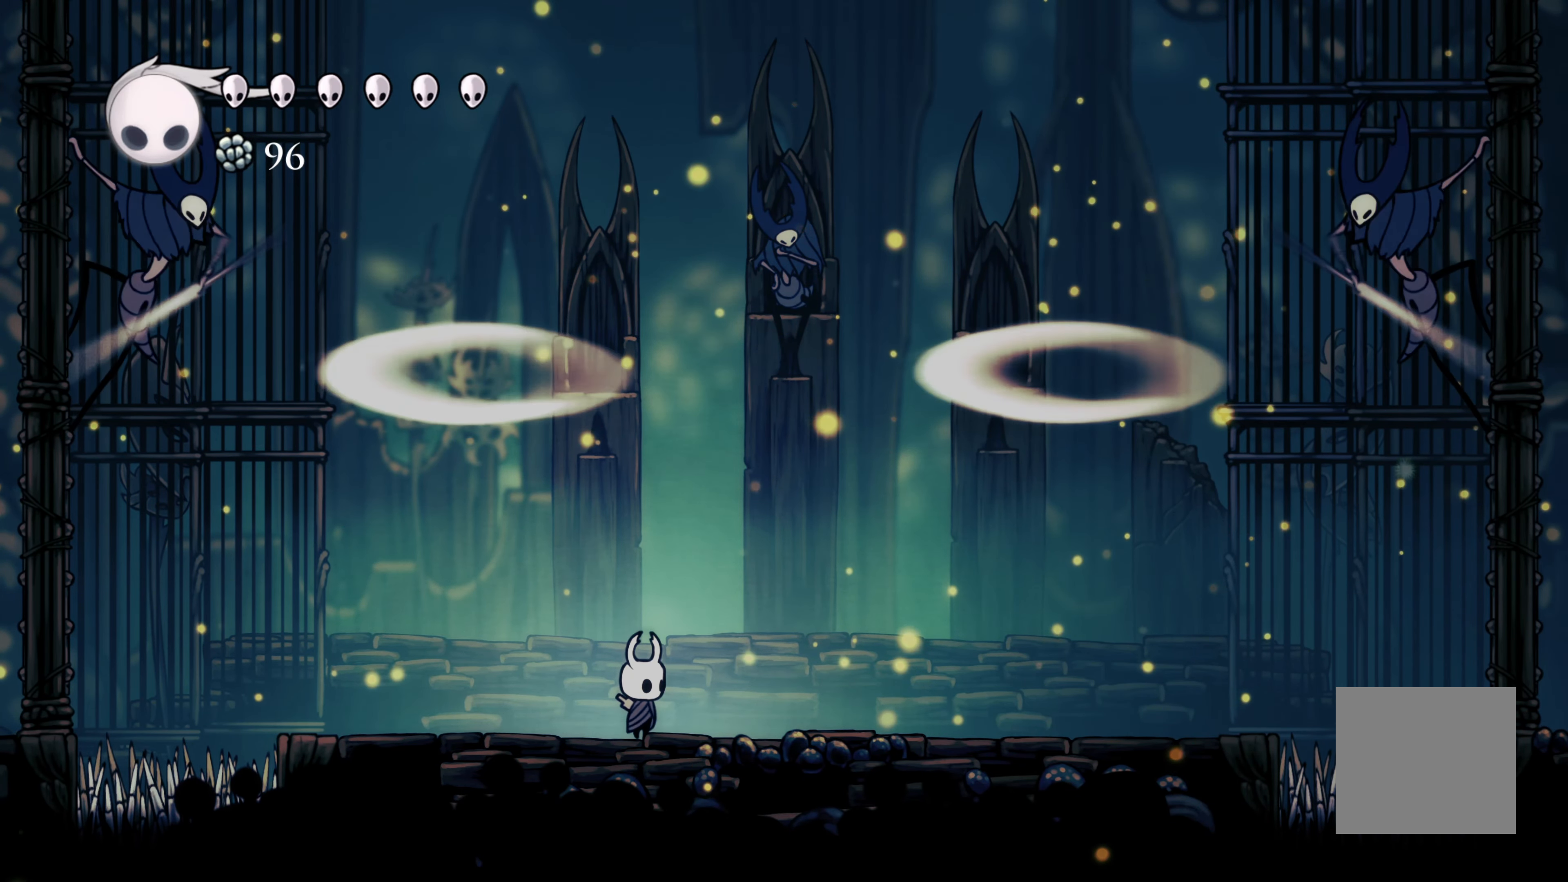
{"buttons": [], "left_stick": "right", "right_stick": "center", "events": [[66, "left_stick", "left"], [300, "left_stick", "right"]]}
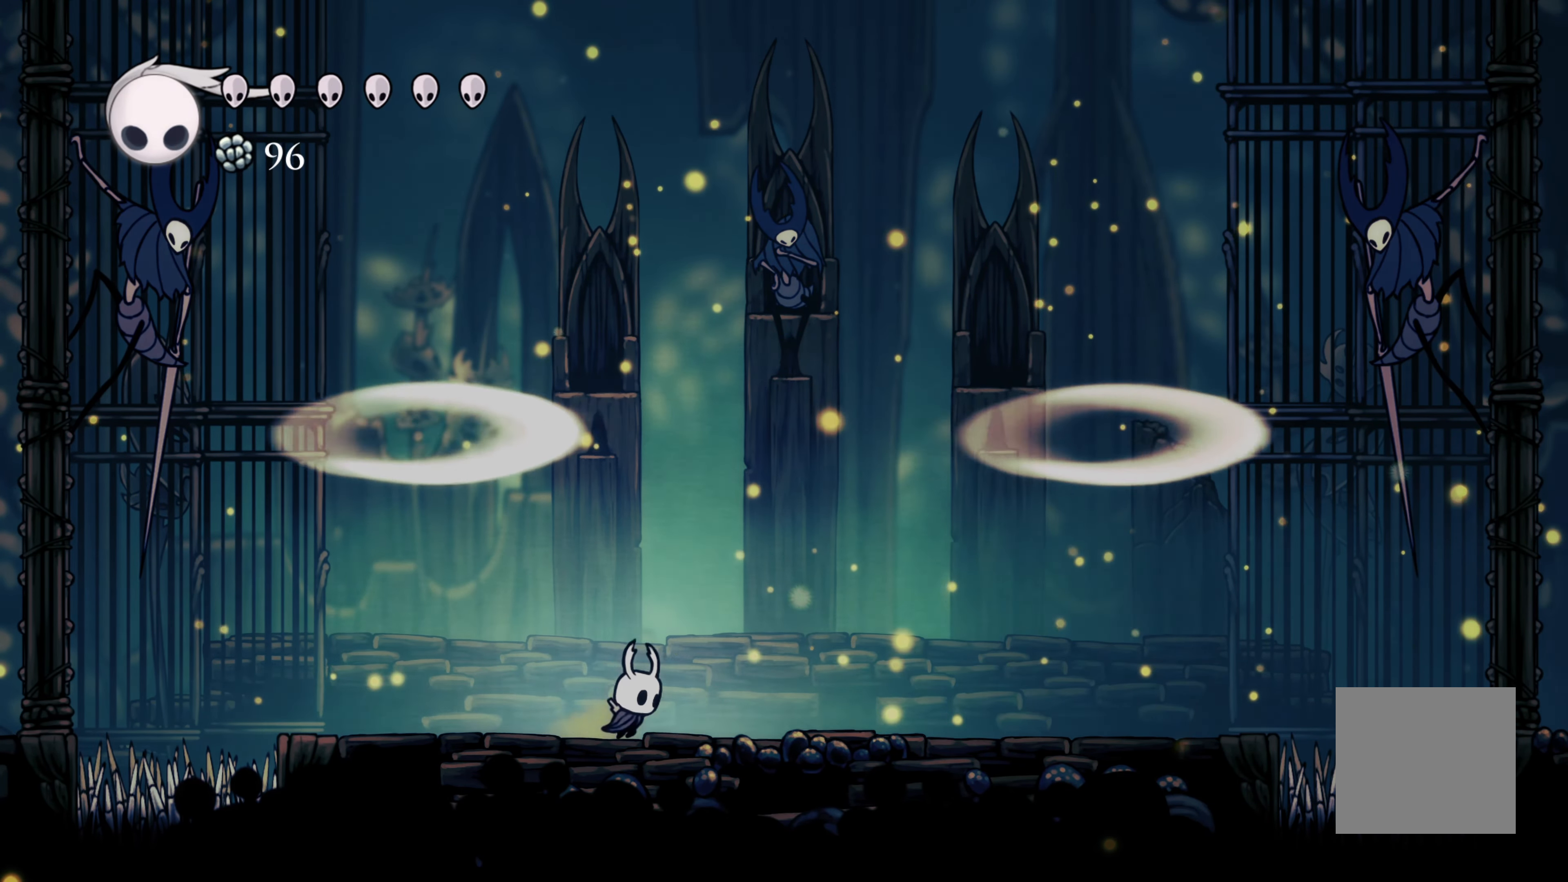
{"buttons": [], "left_stick": "center", "right_stick": "center", "events": [[283, "left_stick", "center"]]}
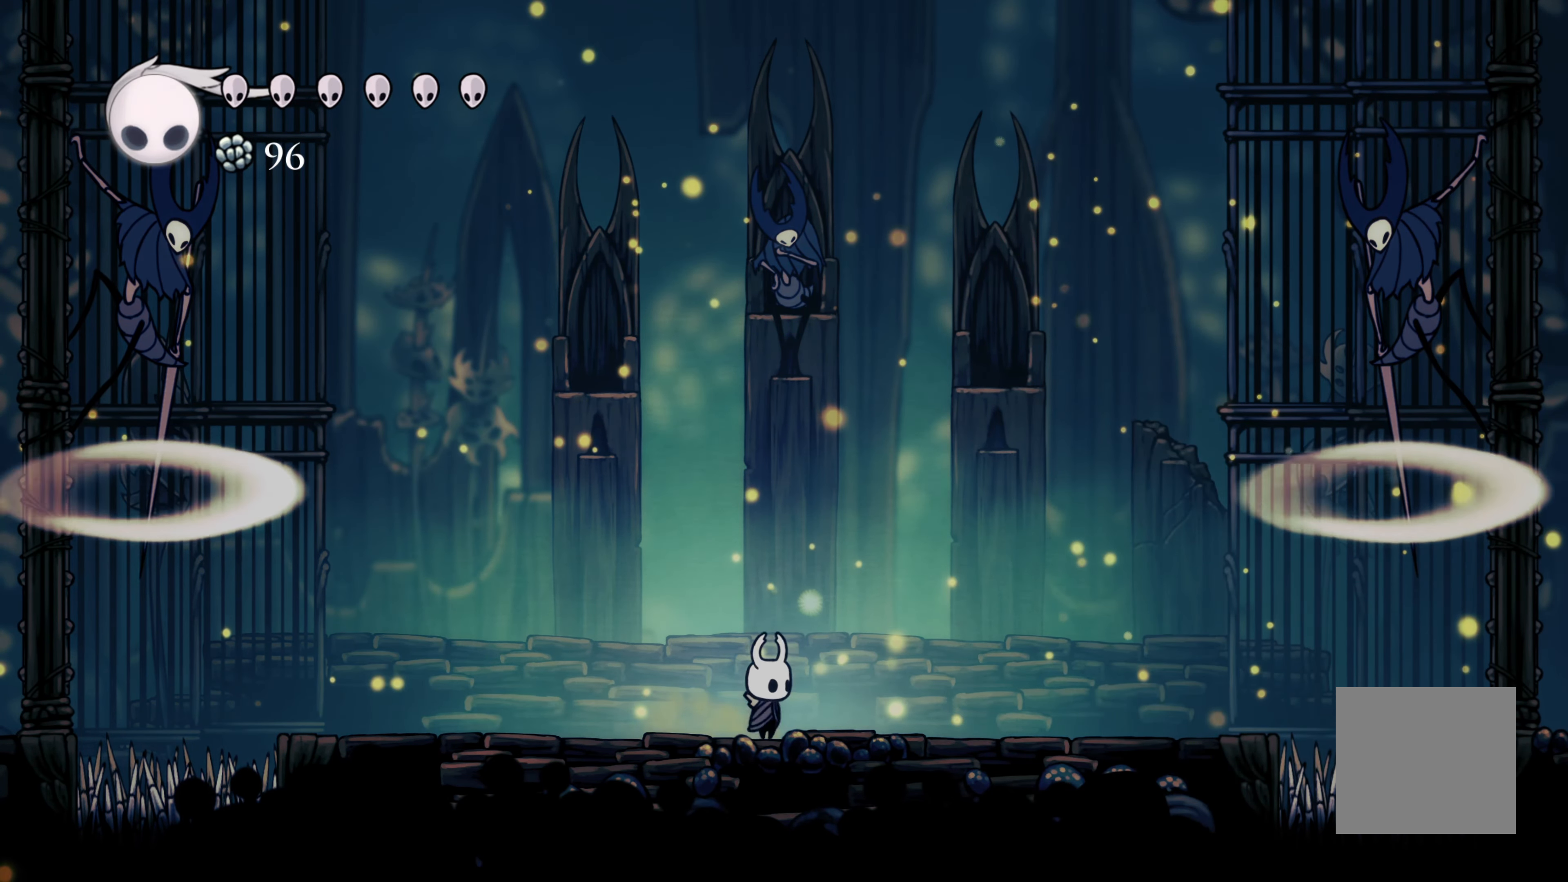
{"buttons": [], "left_stick": "center", "right_stick": "center", "events": []}
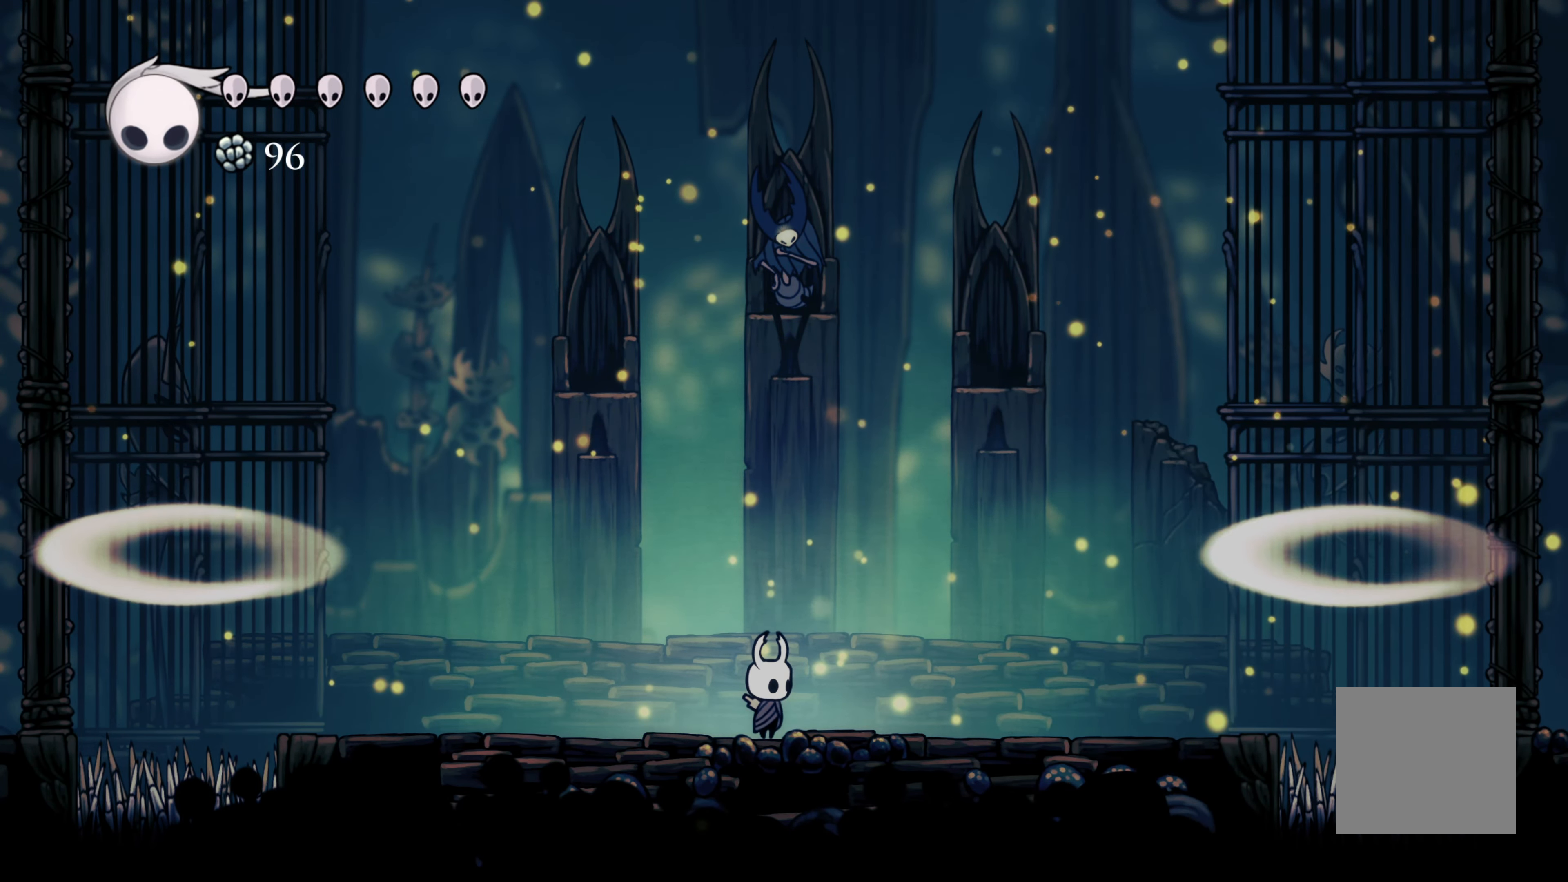
{"buttons": ["A"], "left_stick": "center", "right_stick": "center", "events": [[150, "A", "down"]]}
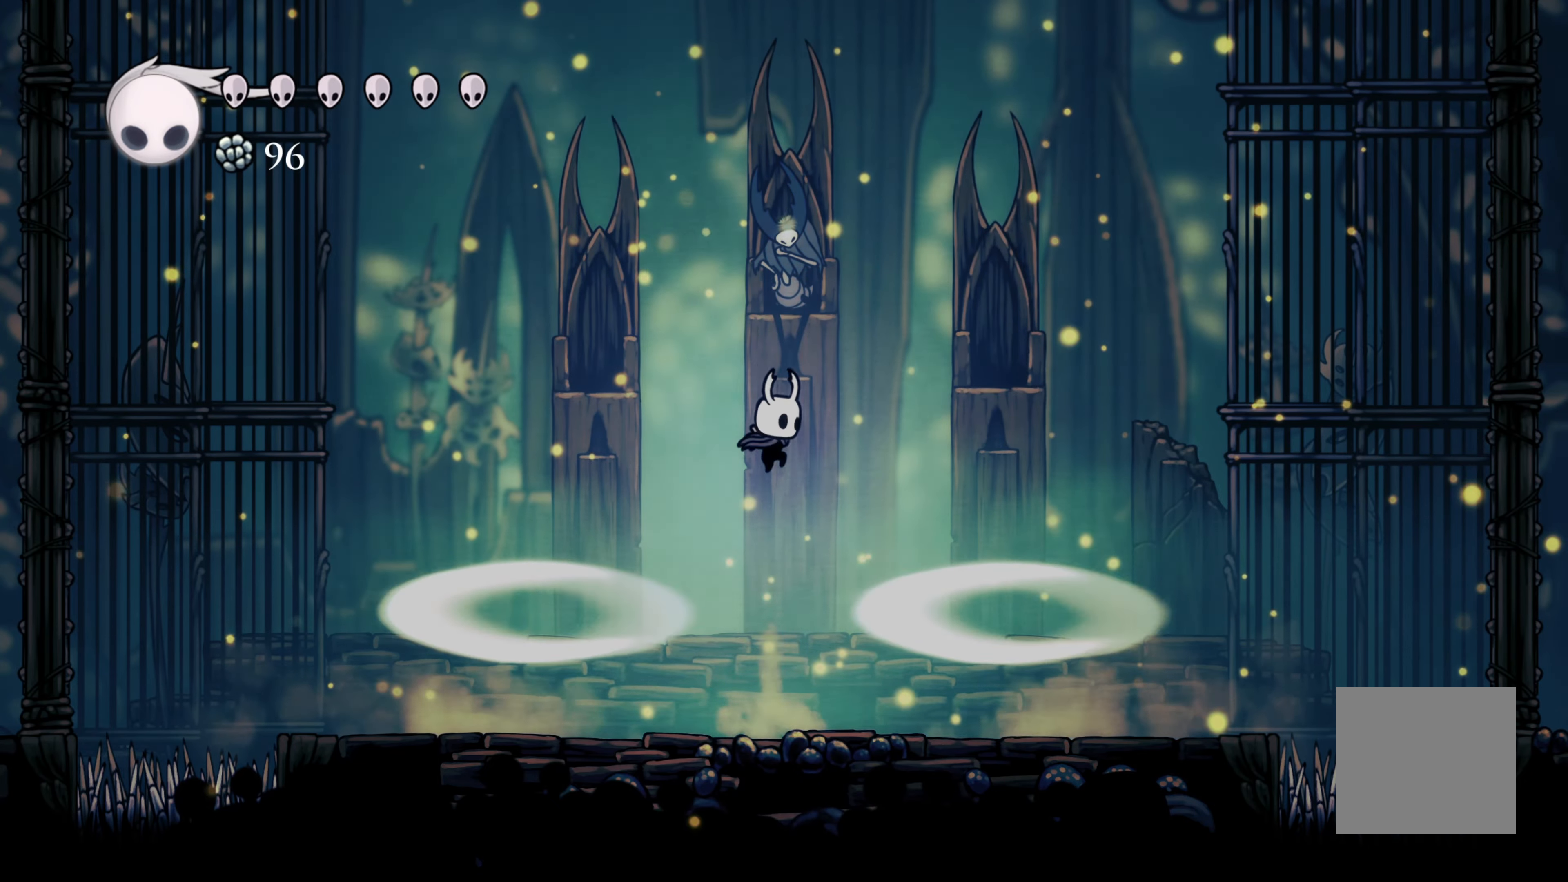
{"buttons": [], "left_stick": "center", "right_stick": "center", "events": [[500, "A", "up"]]}
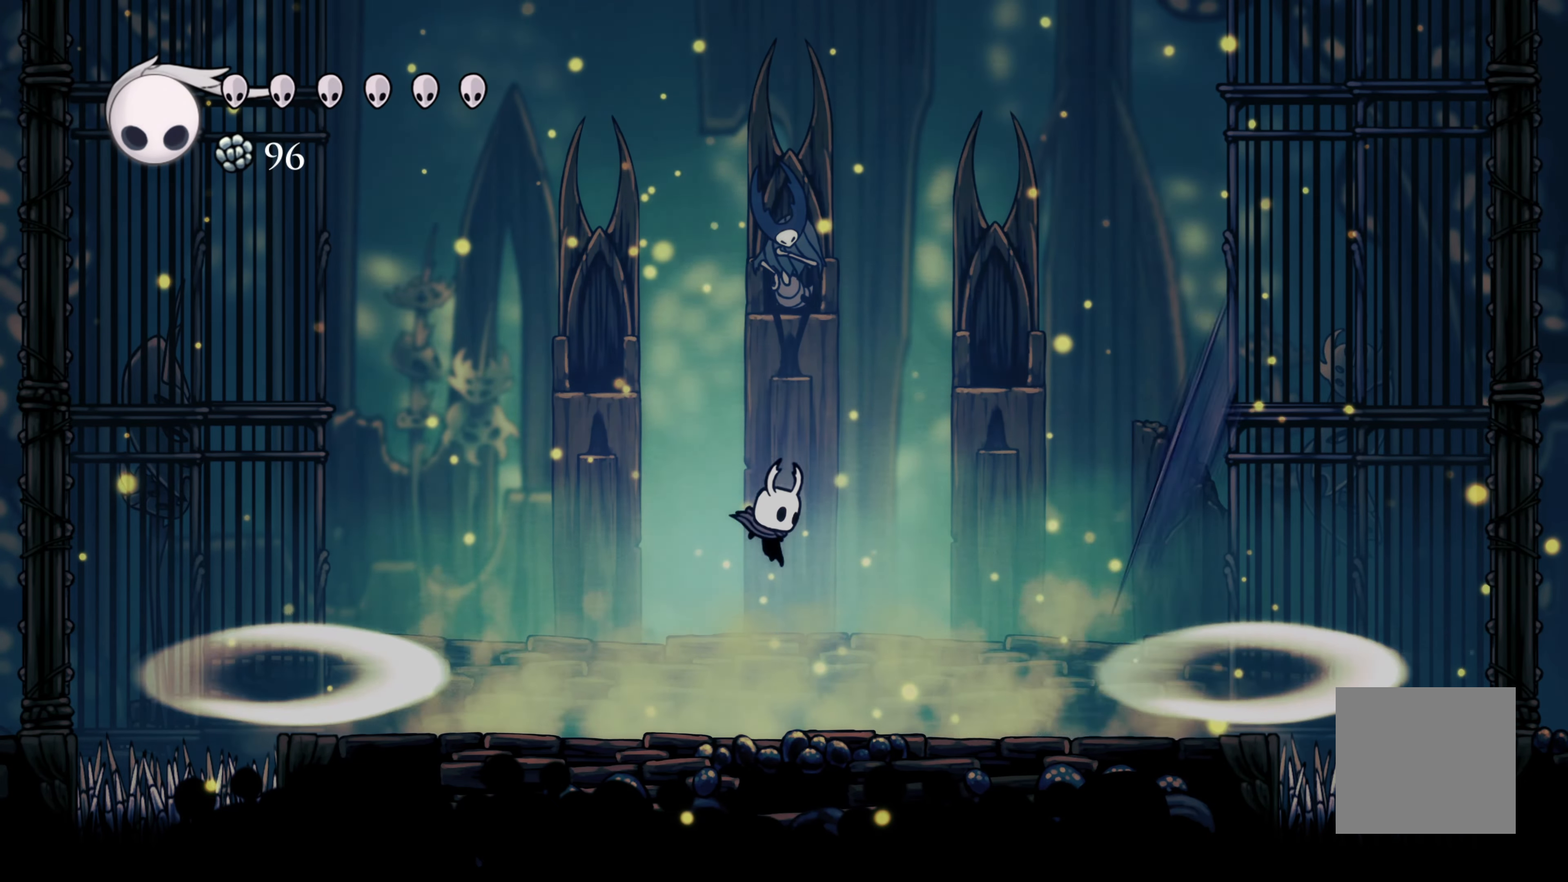
{"buttons": ["A"], "left_stick": "left", "right_stick": "center", "events": [[100, "L1", "down"], [150, "L1", "up"], [350, "left_stick", "left"], [483, "A", "down"]]}
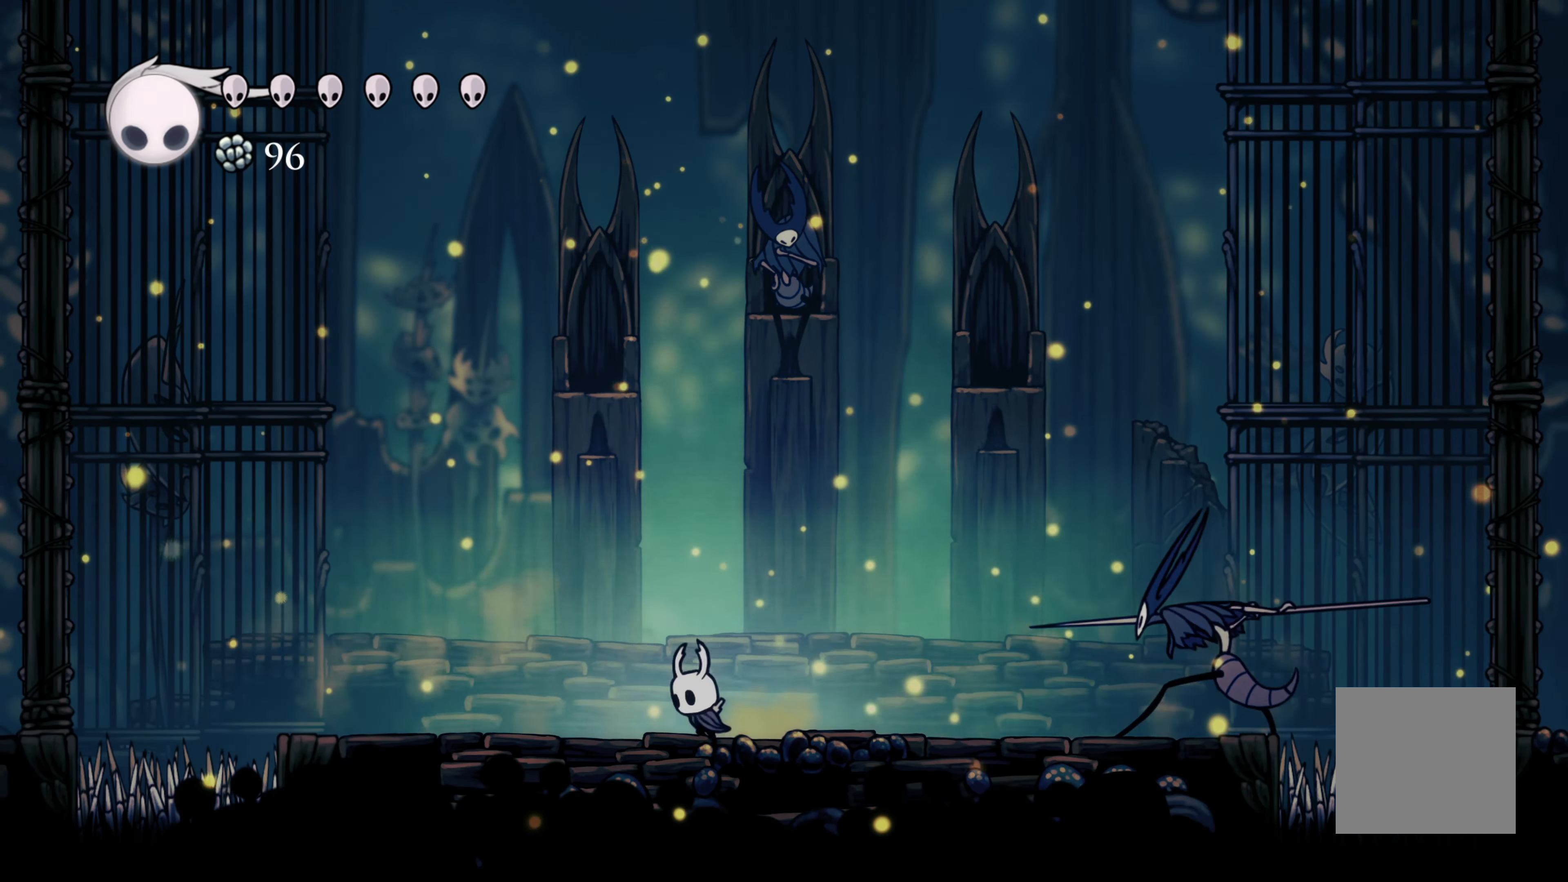
{"buttons": [], "left_stick": "down", "right_stick": "center", "events": [[250, "A", "up"], [317, "X", "down"], [317, "left_stick", "down"], [450, "X", "up"]]}
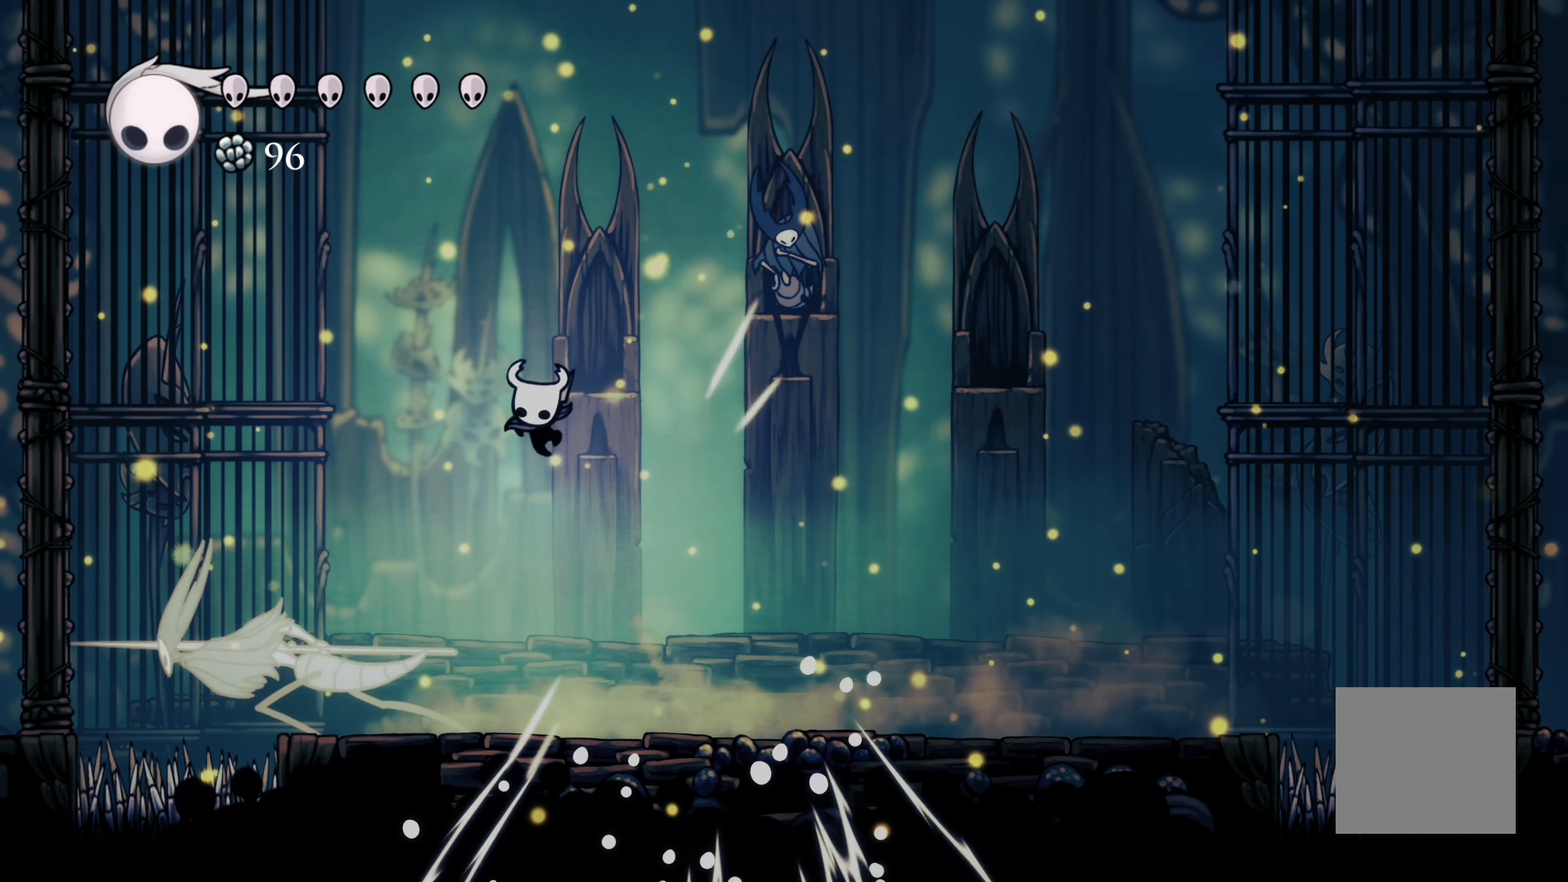
{"buttons": [], "left_stick": "left", "right_stick": "center", "events": [[33, "left_stick", "right"], [267, "left_stick", "left"]]}
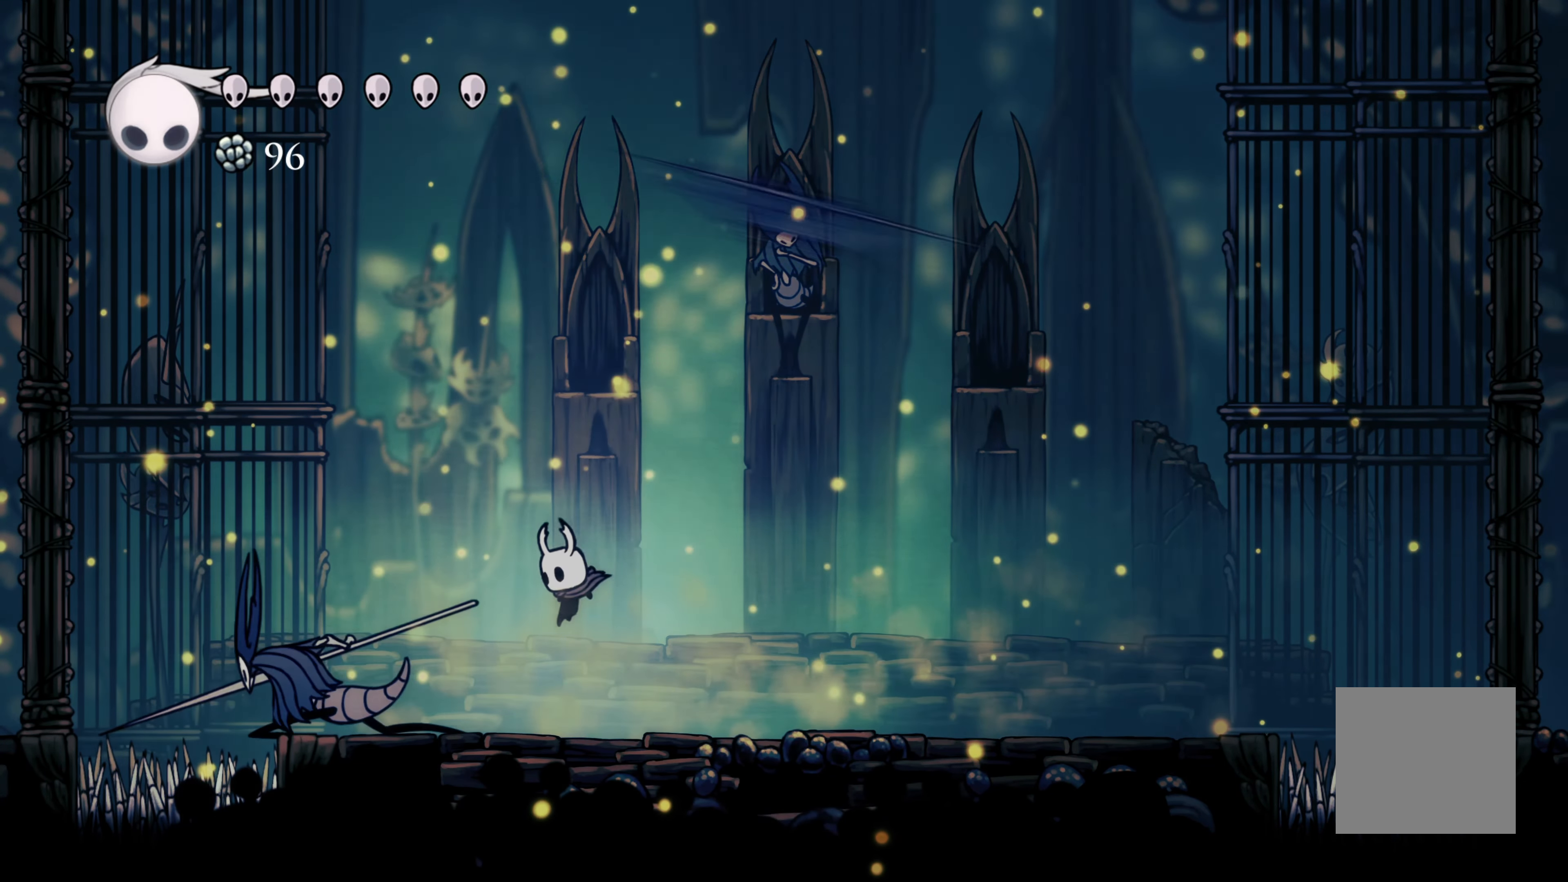
{"buttons": ["R2"], "left_stick": "right", "right_stick": "center", "events": [[33, "X", "down"], [167, "left_stick", "right"], [200, "X", "up"], [317, "R2", "down"]]}
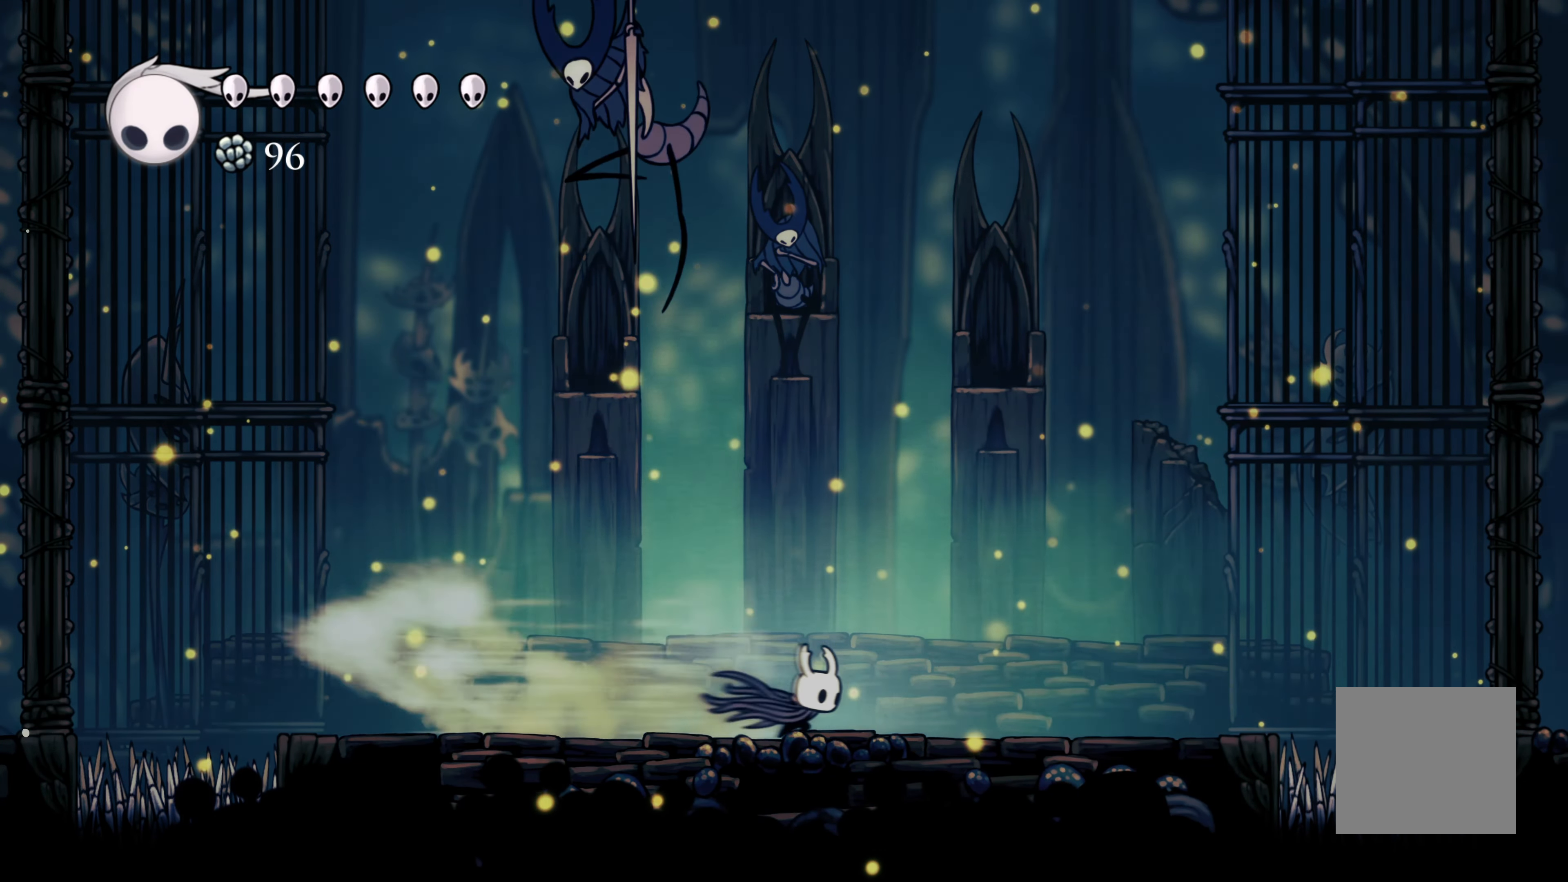
{"buttons": [], "left_stick": "center", "right_stick": "center", "events": [[17, "R2", "up"], [83, "left_stick", "left"], [333, "X", "down"], [333, "left_stick", "center"], [417, "X", "up"]]}
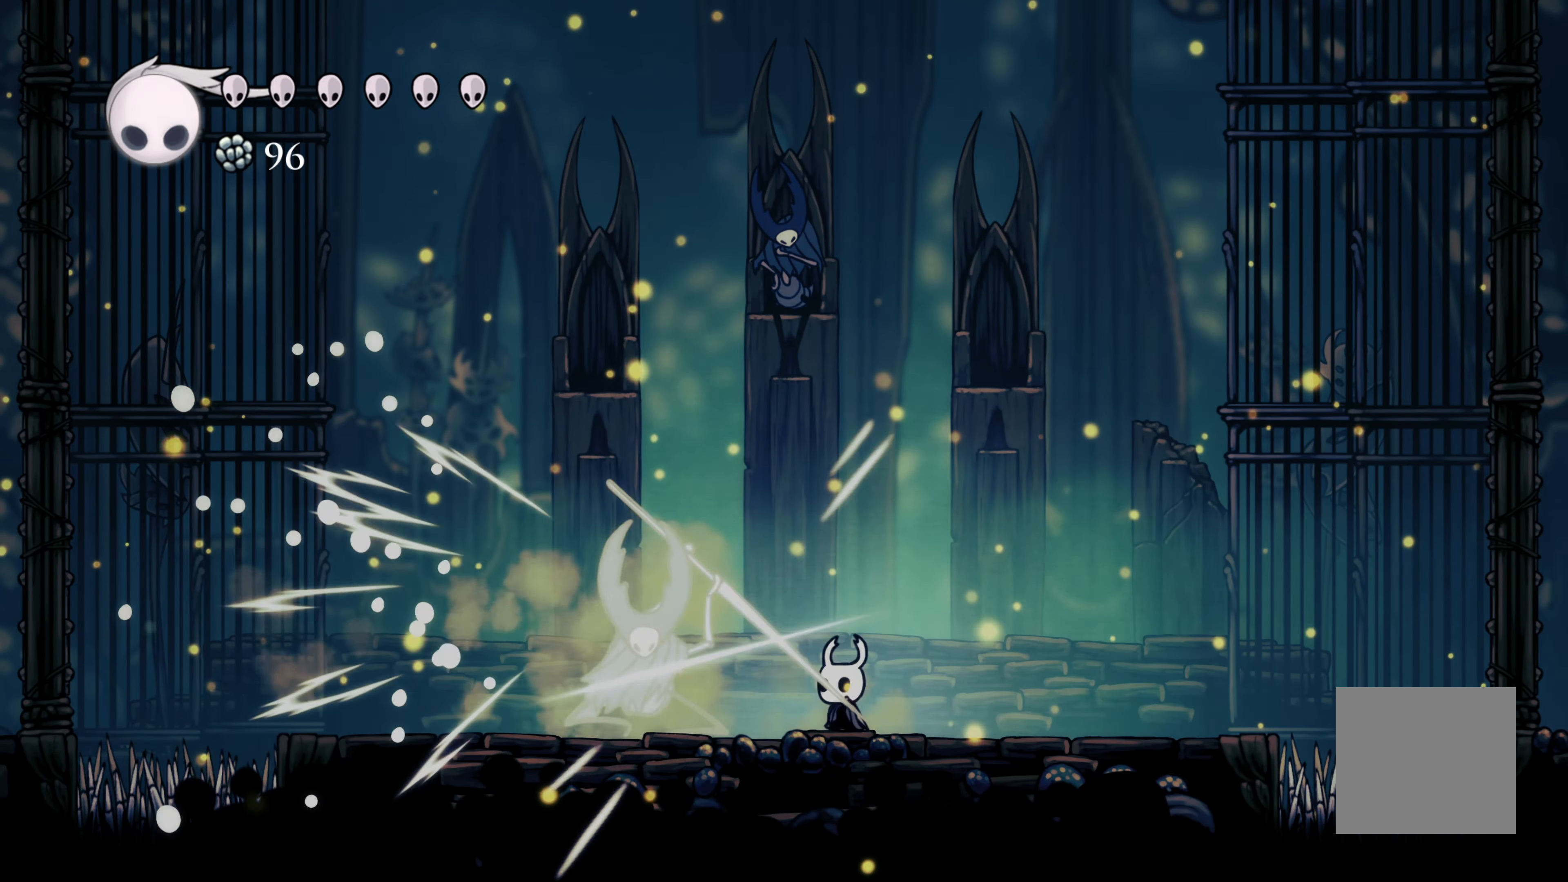
{"buttons": [], "left_stick": "center", "right_stick": "center", "events": [[67, "left_stick", "left"], [217, "X", "down"], [300, "left_stick", "center"], [400, "X", "up"]]}
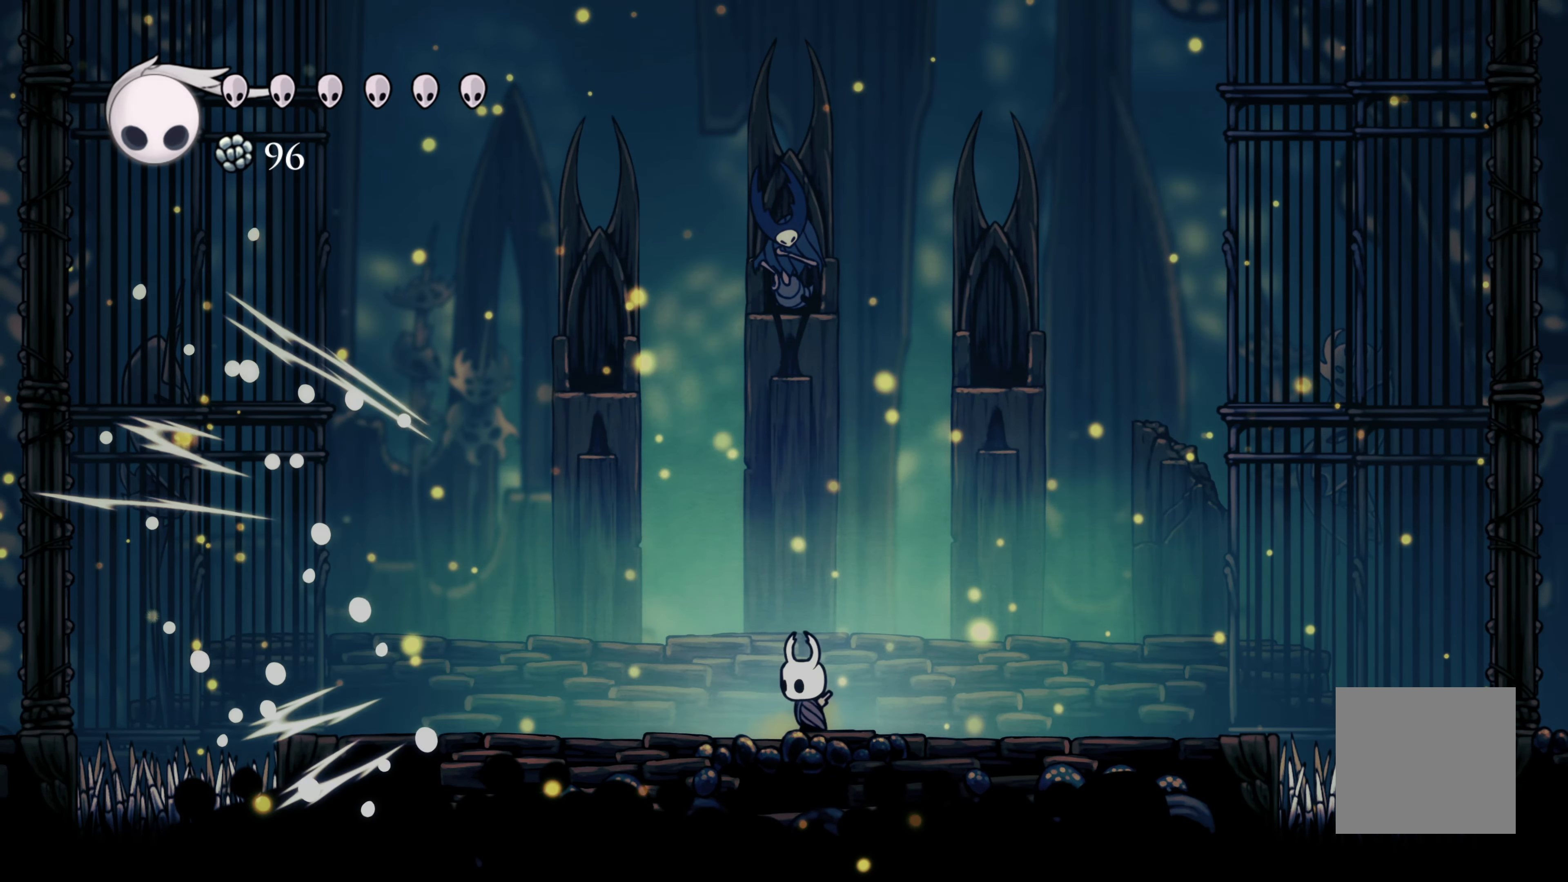
{"buttons": [], "left_stick": "center", "right_stick": "center", "events": [[67, "left_stick", "left"], [200, "left_stick", "center"]]}
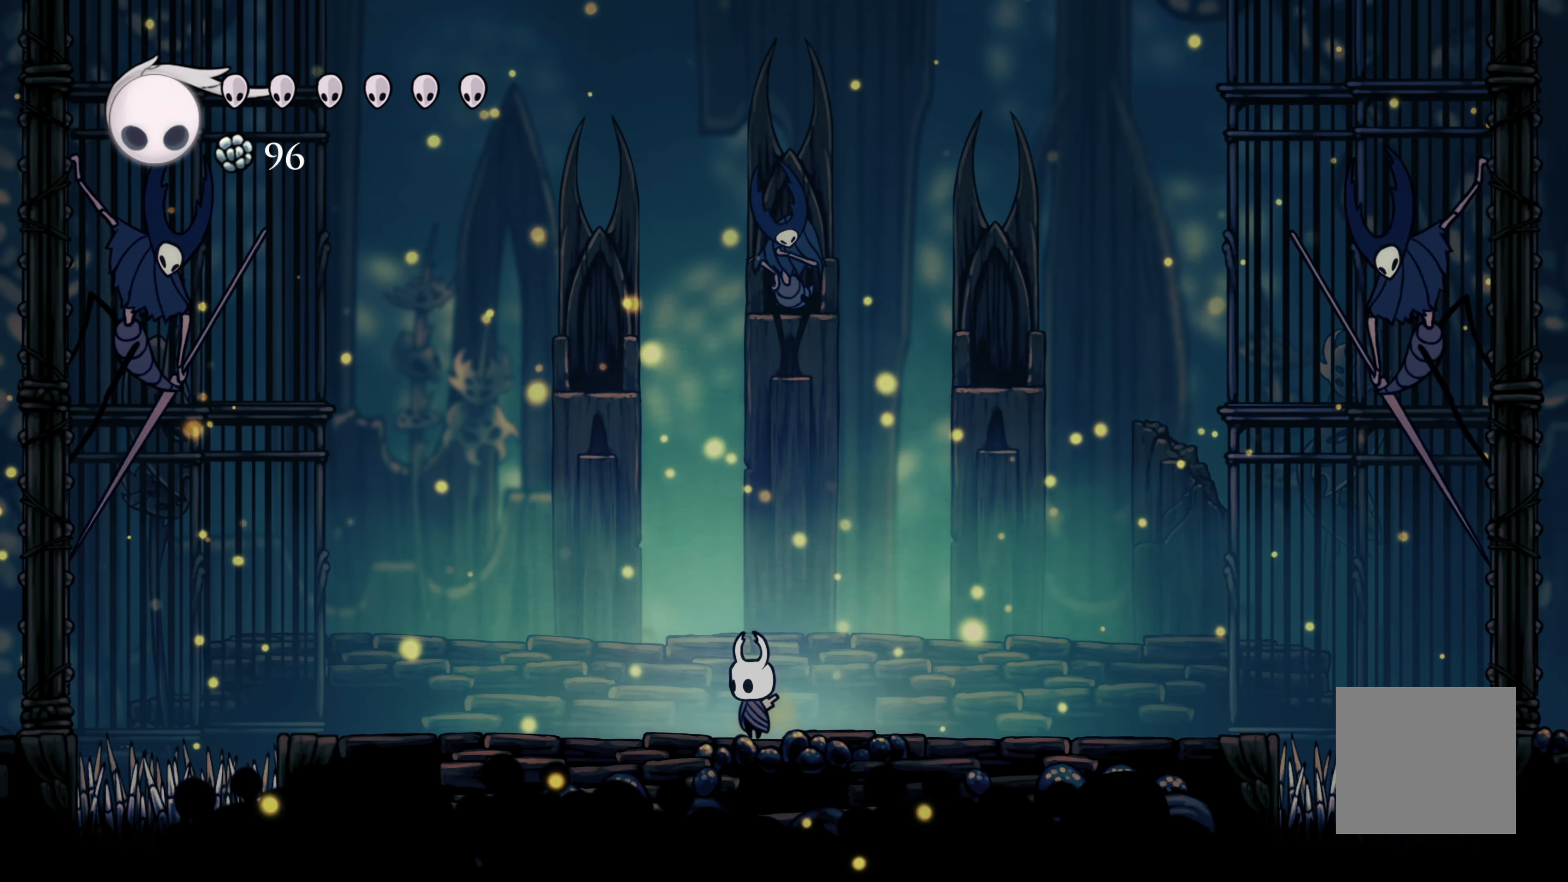
{"buttons": [], "left_stick": "center", "right_stick": "center", "events": []}
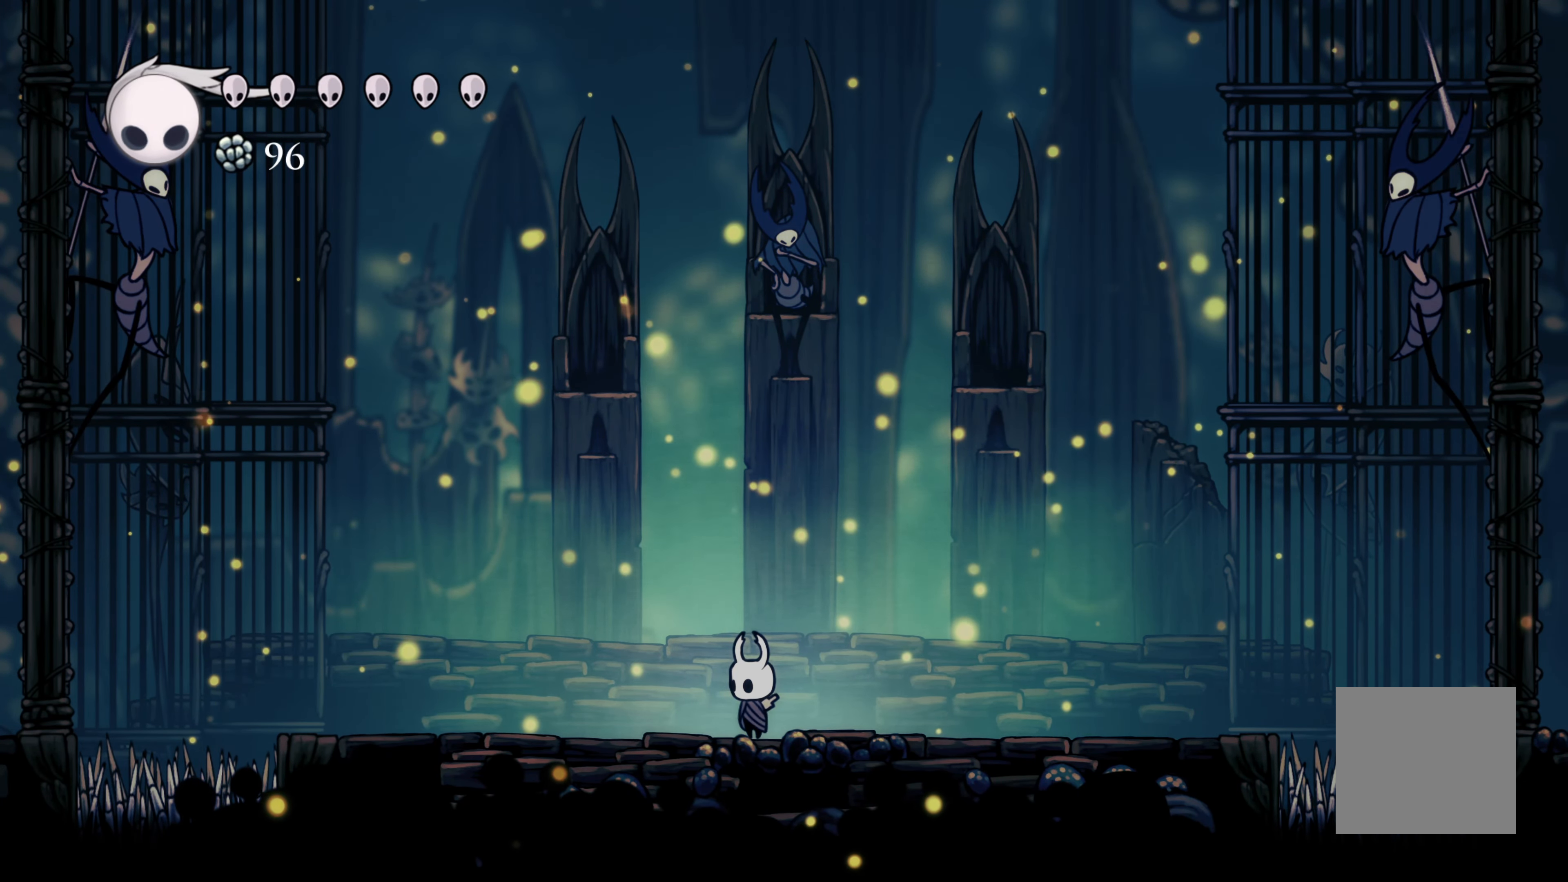
{"buttons": [], "left_stick": "center", "right_stick": "center", "events": []}
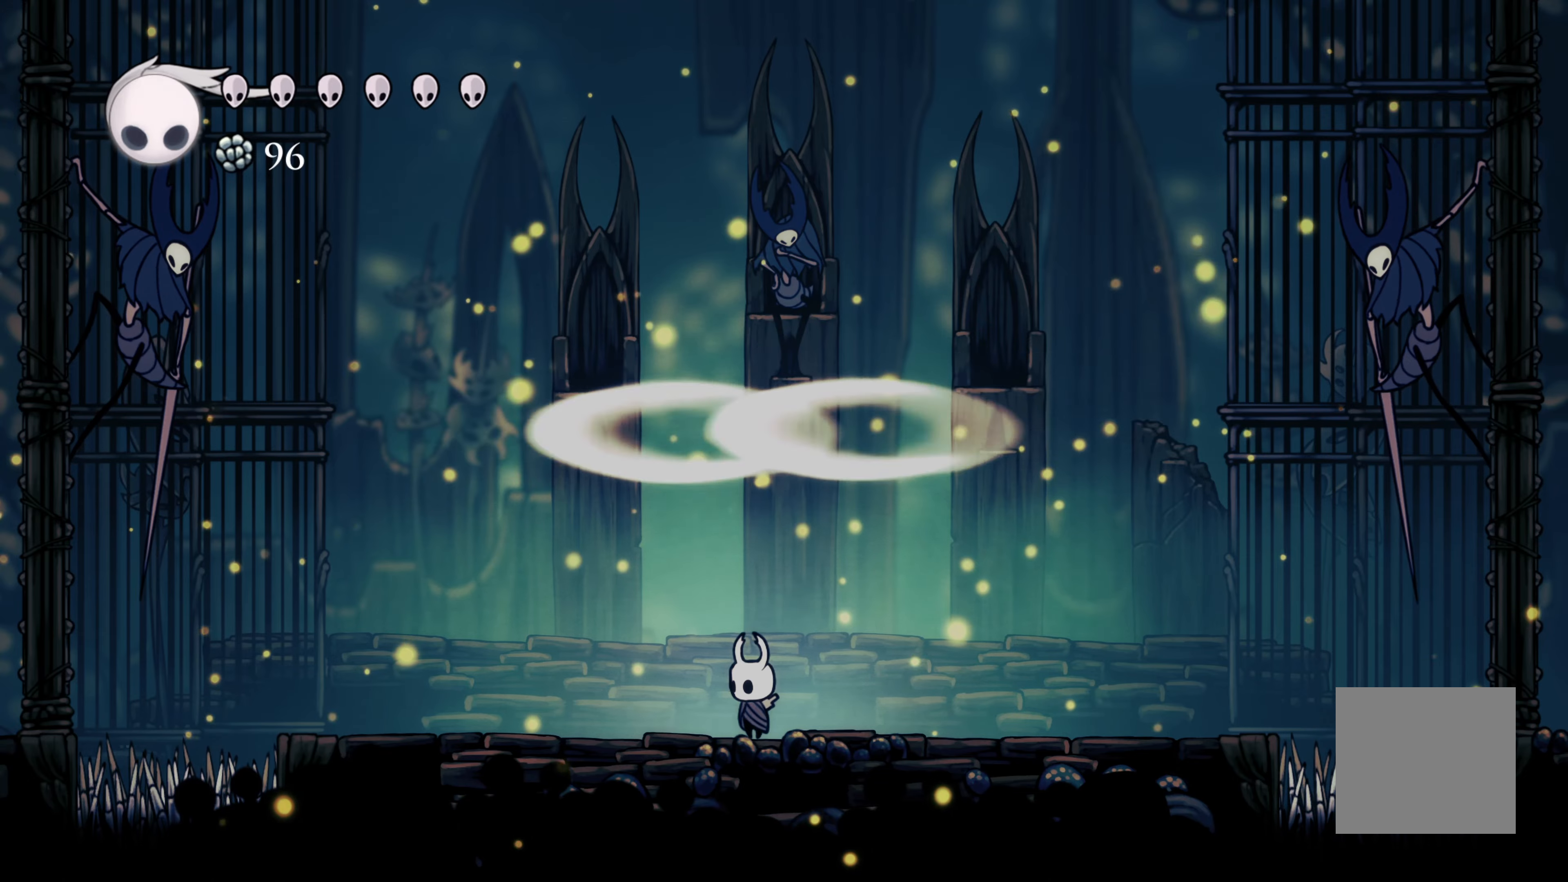
{"buttons": [], "left_stick": "center", "right_stick": "center", "events": []}
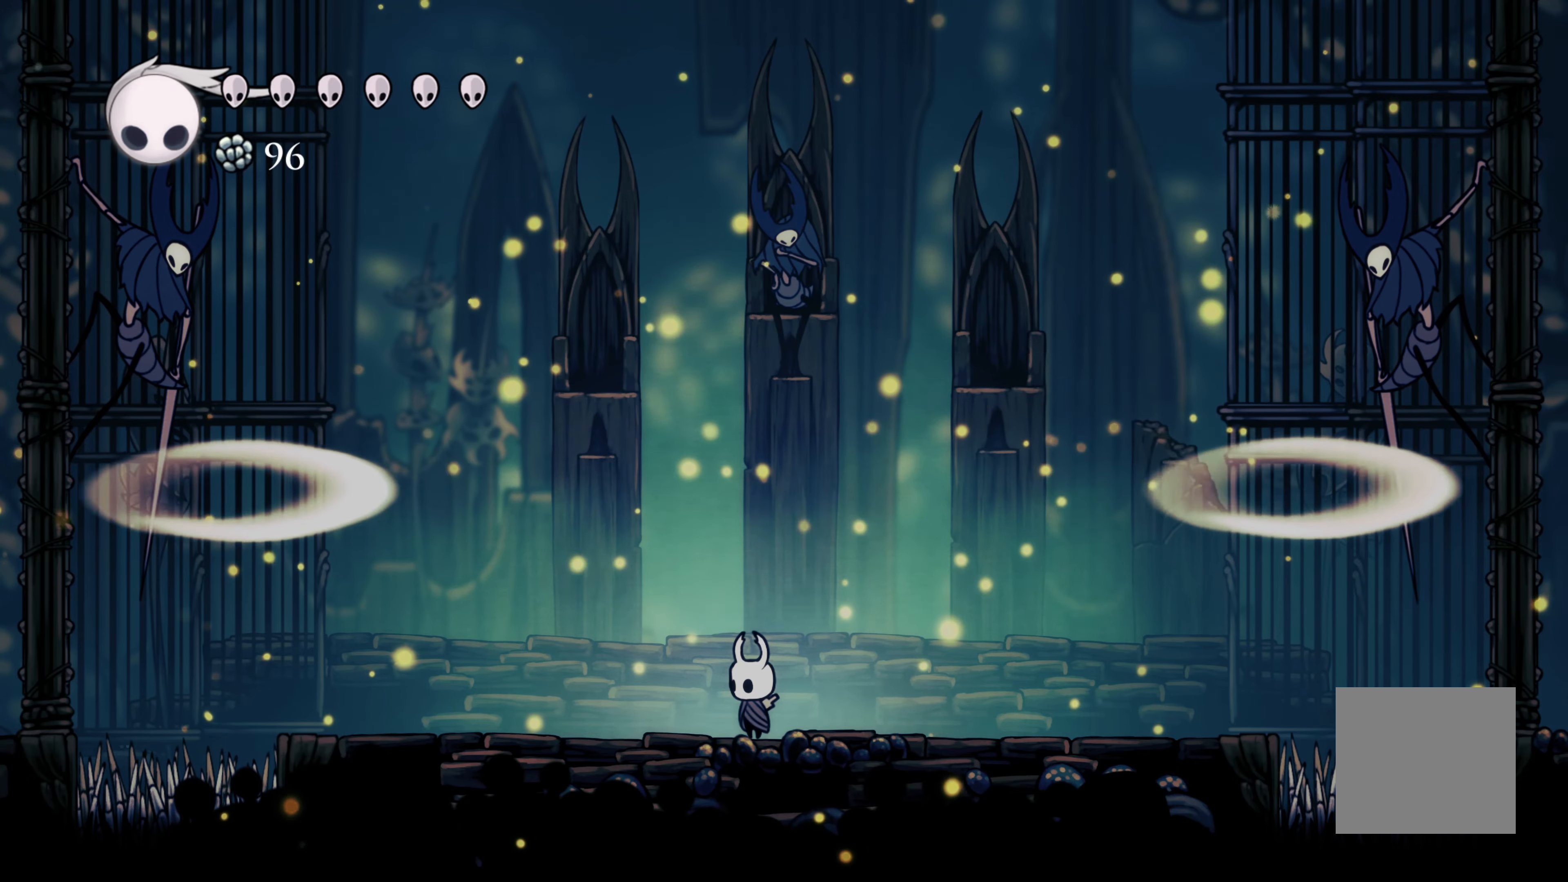
{"buttons": [], "left_stick": "center", "right_stick": "center", "events": []}
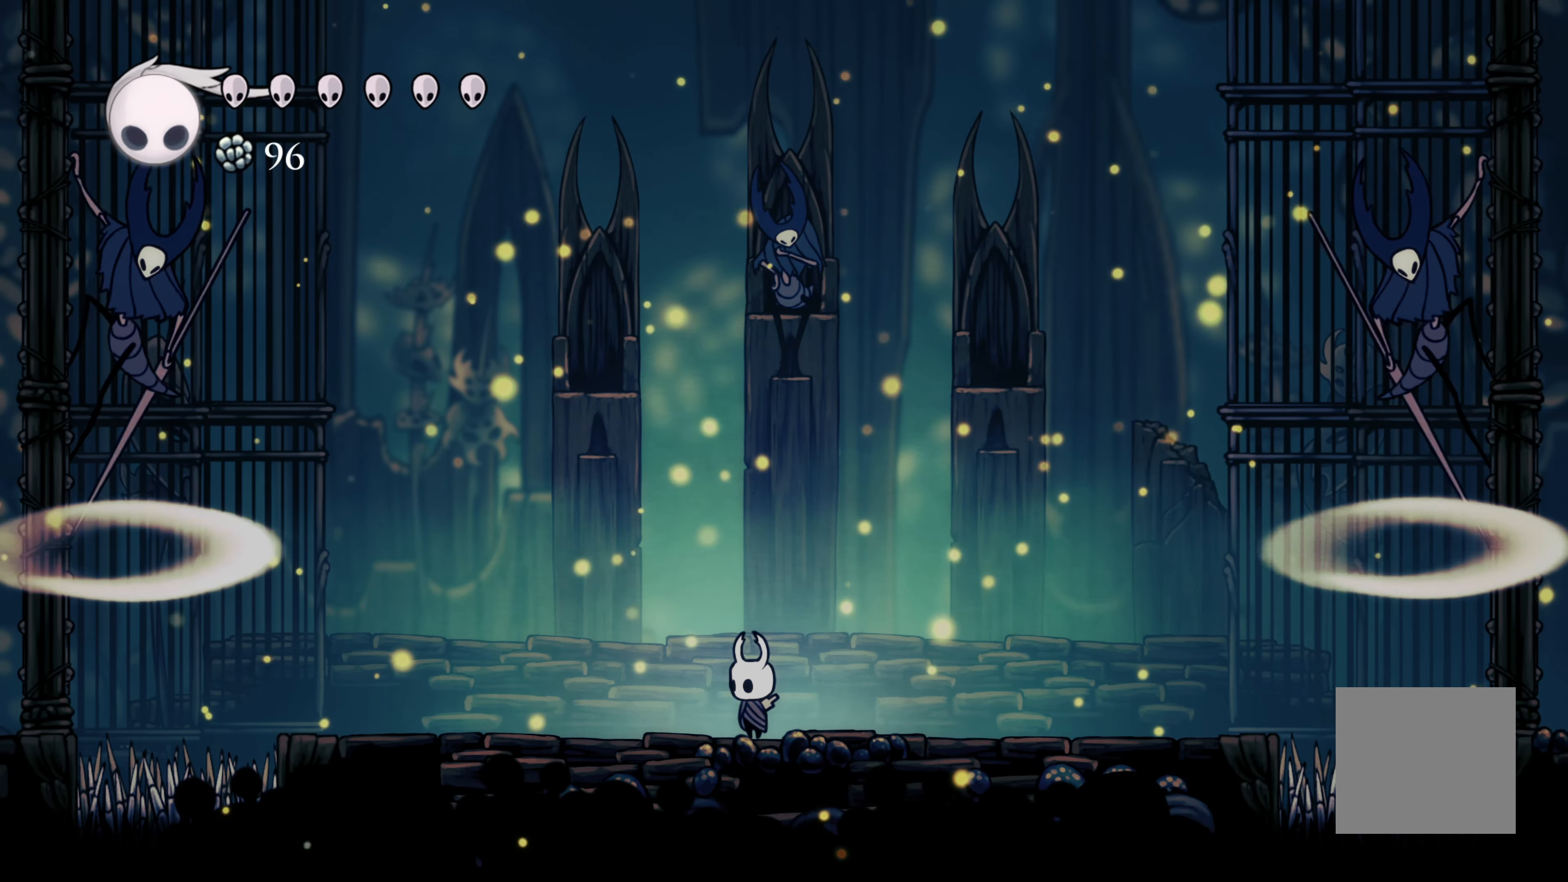
{"buttons": ["A"], "left_stick": "center", "right_stick": "center", "events": [[467, "A", "down"]]}
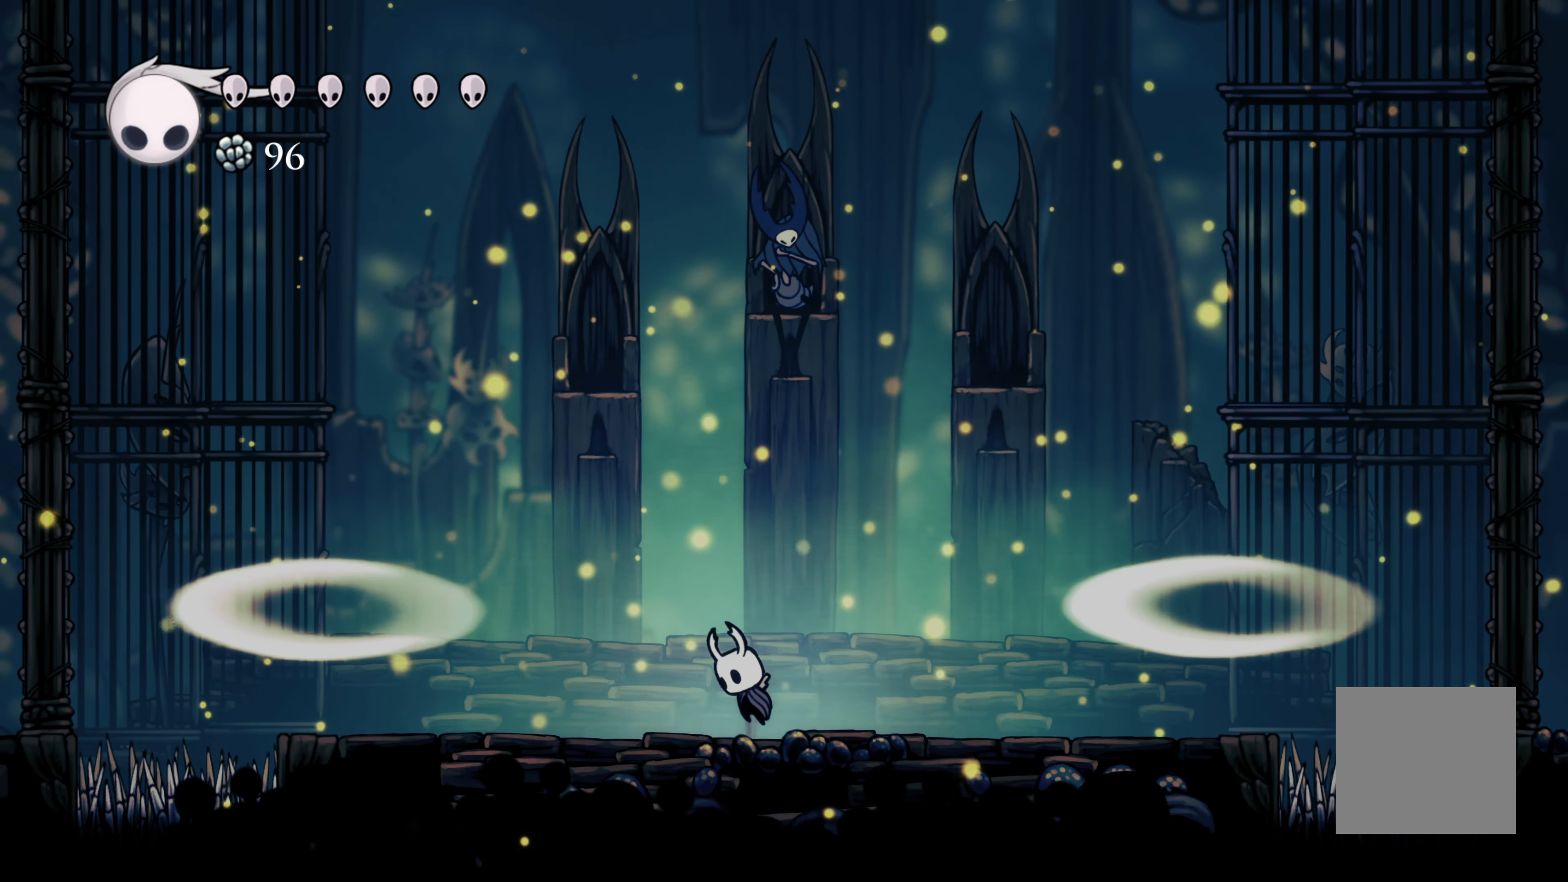
{"buttons": ["A"], "left_stick": "center", "right_stick": "center", "events": []}
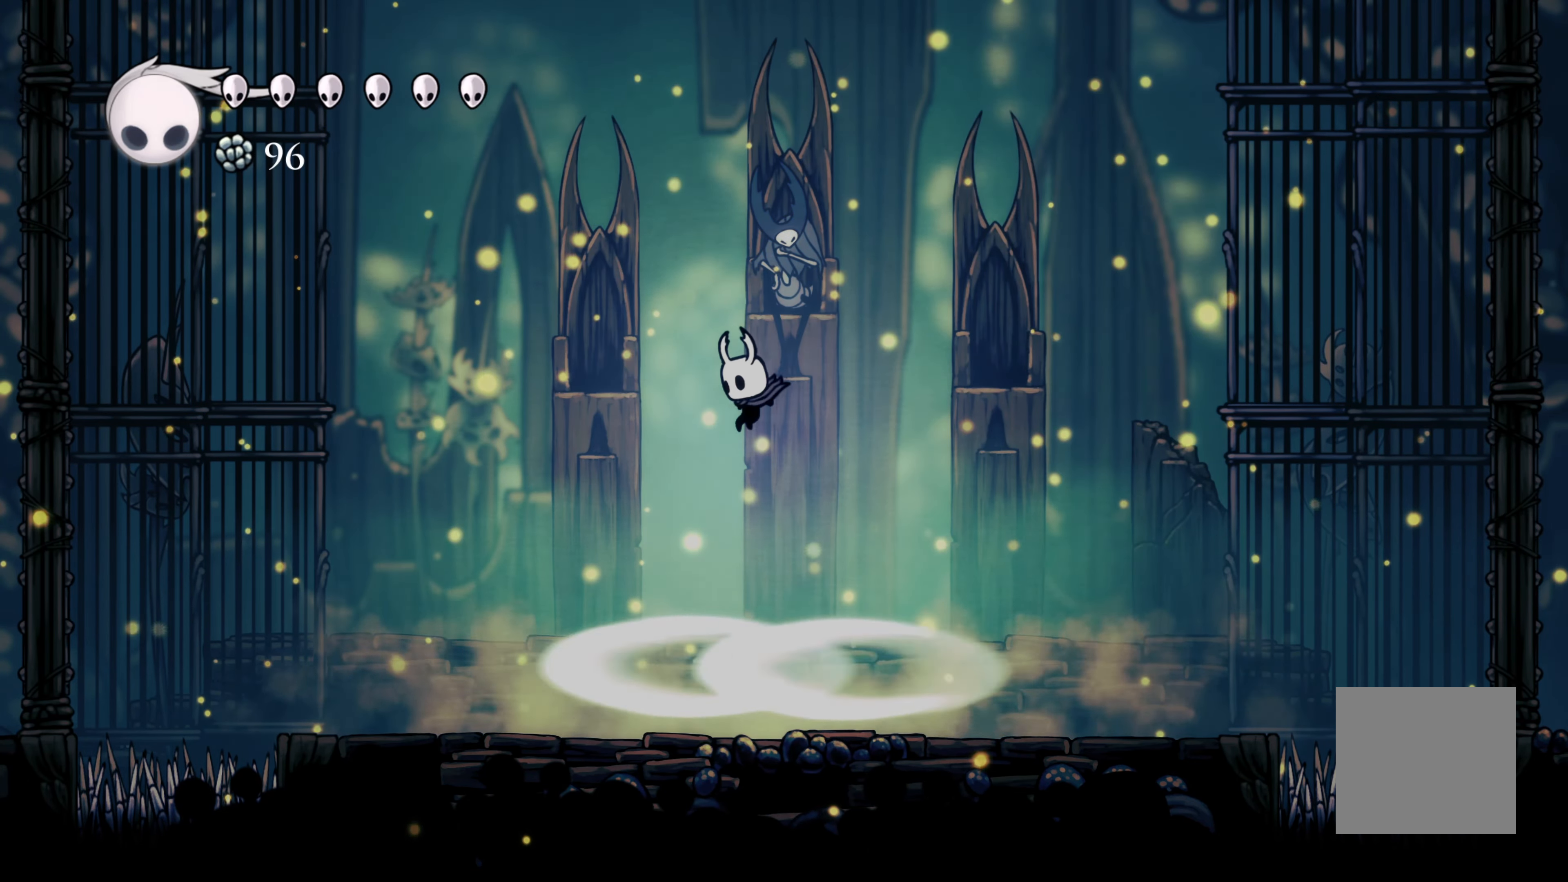
{"buttons": [], "left_stick": "center", "right_stick": "center"}
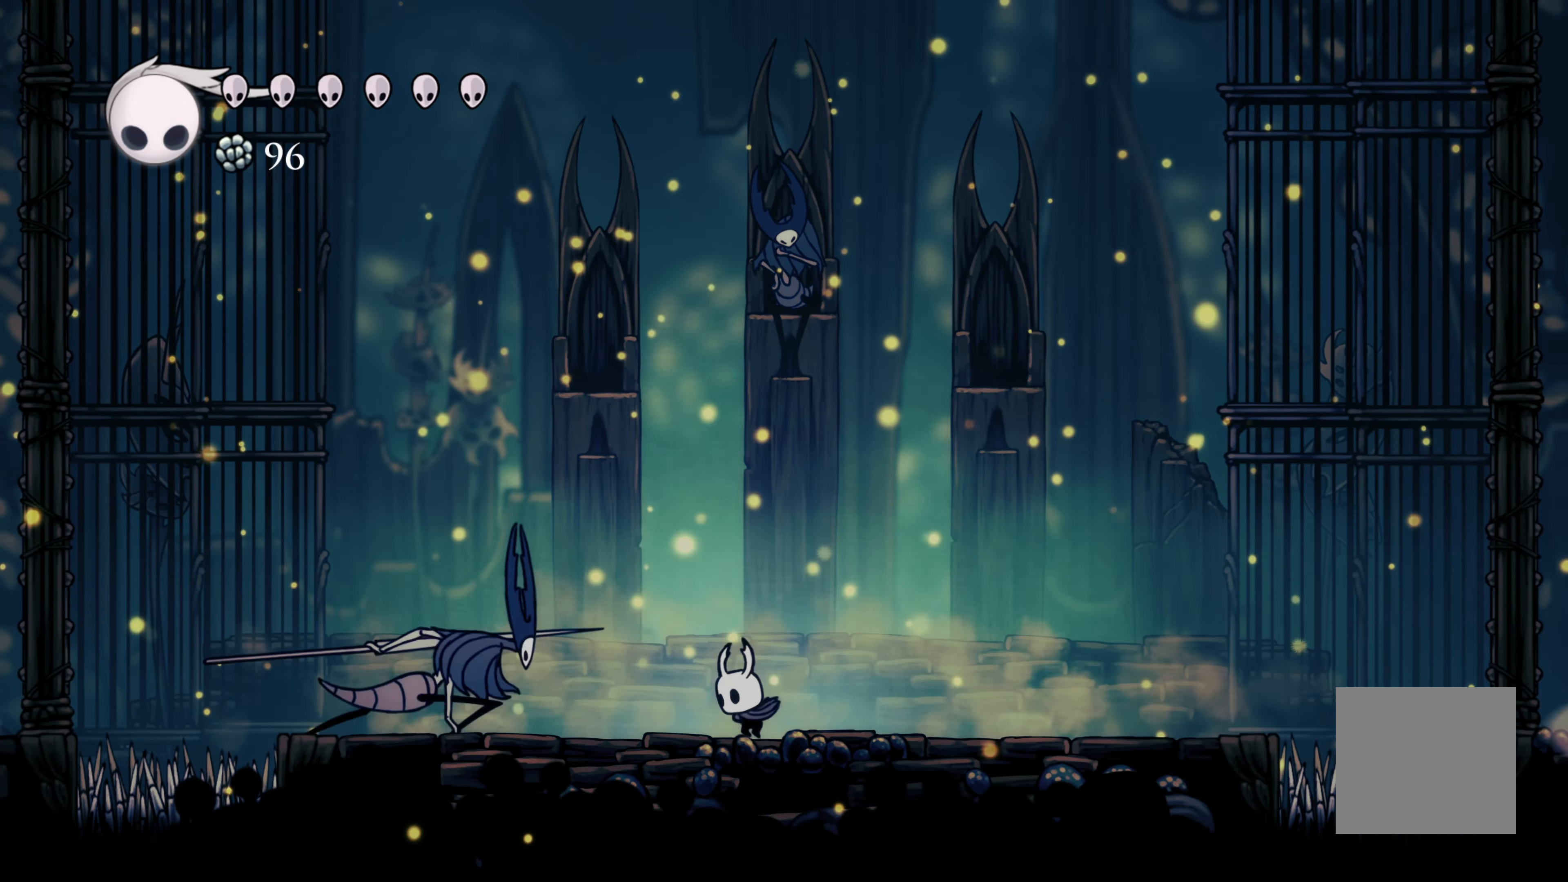
{"buttons": ["X"], "left_stick": "down", "right_stick": "center", "events": [[134, "left_stick", "right"], [184, "A", "down"], [300, "left_stick", "left"], [417, "A", "up"], [417, "left_stick", "down"], [484, "X", "down"]]}